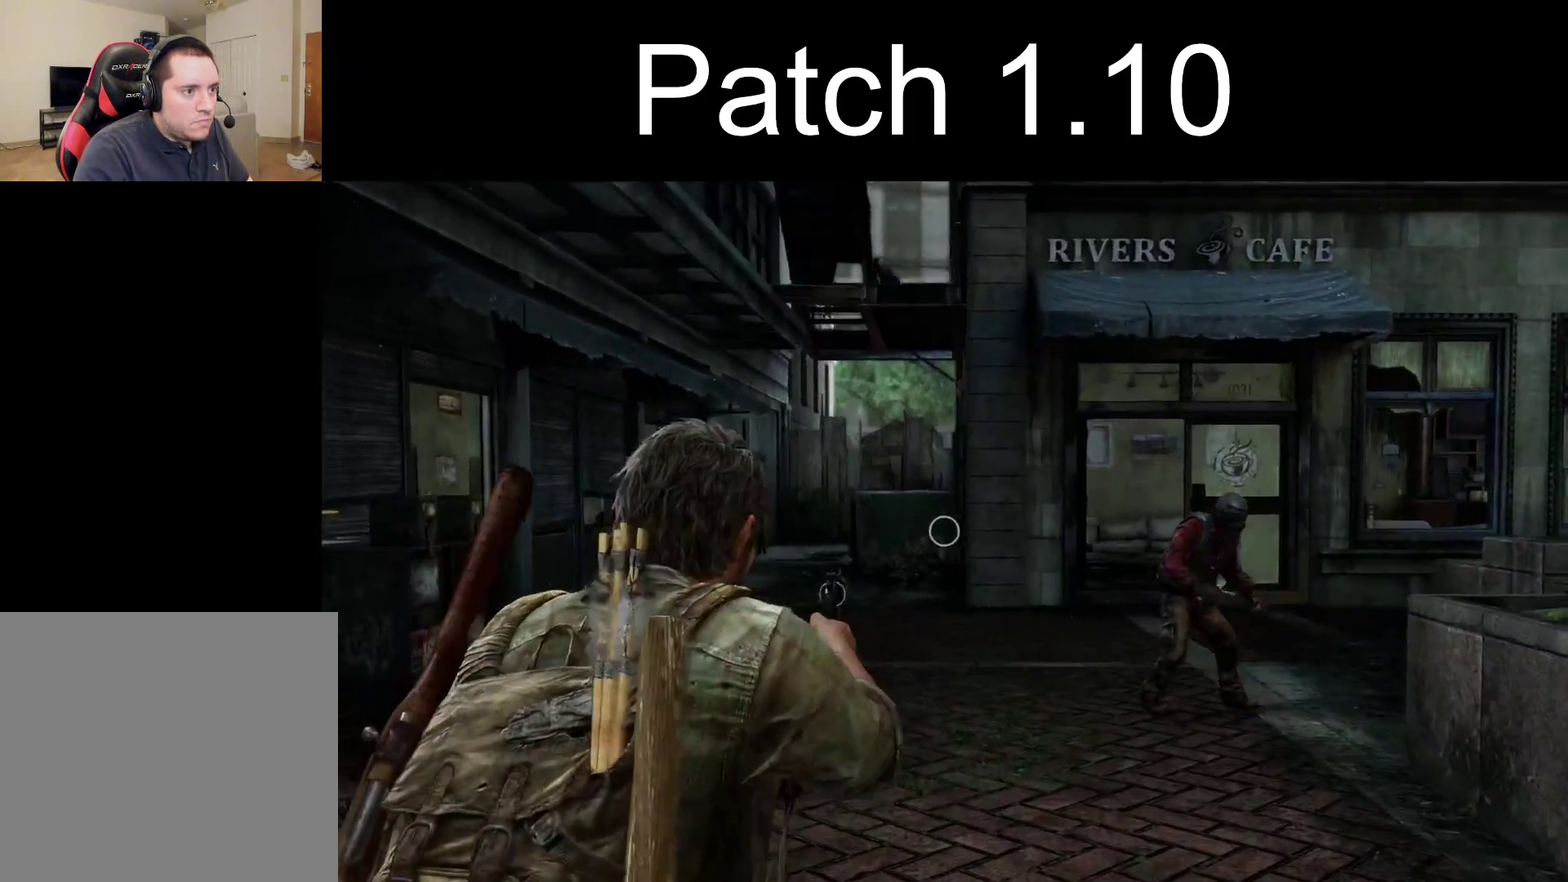
Gameplay with a controller (PlayStation layout); each line is a JSON object with the inputs held at the frame after it (dt_ms = milliseconds from this image to that frame). "events" lists button and stick changes between this image and that frame as [ms after this image, input, new state], when the widget could be followed in between.
{"dt_ms": 400, "buttons": ["L1"], "left_stick": "center", "right_stick": "right", "events": [[33, "left_stick", "center"], [33, "right_stick", "down-right"], [183, "right_stick", "center"], [333, "right_stick", "right"]]}
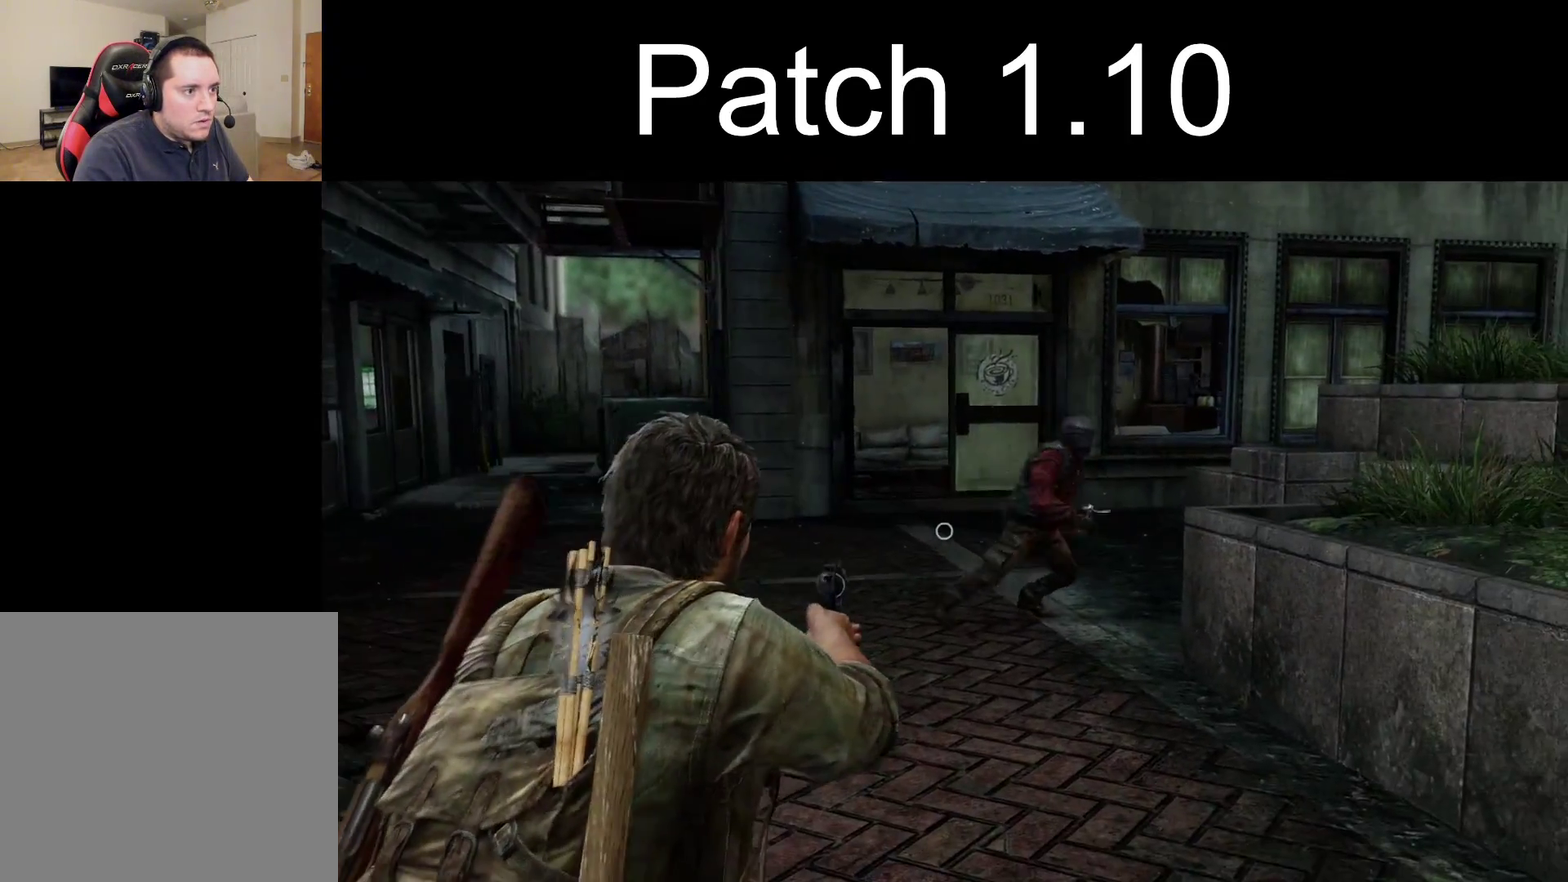
{"dt_ms": 400, "buttons": ["L1"], "left_stick": "up-left", "right_stick": "left", "events": [[150, "R1", "down"], [250, "right_stick", "center"], [283, "R1", "up"], [300, "right_stick", "left"], [333, "left_stick", "up-left"]]}
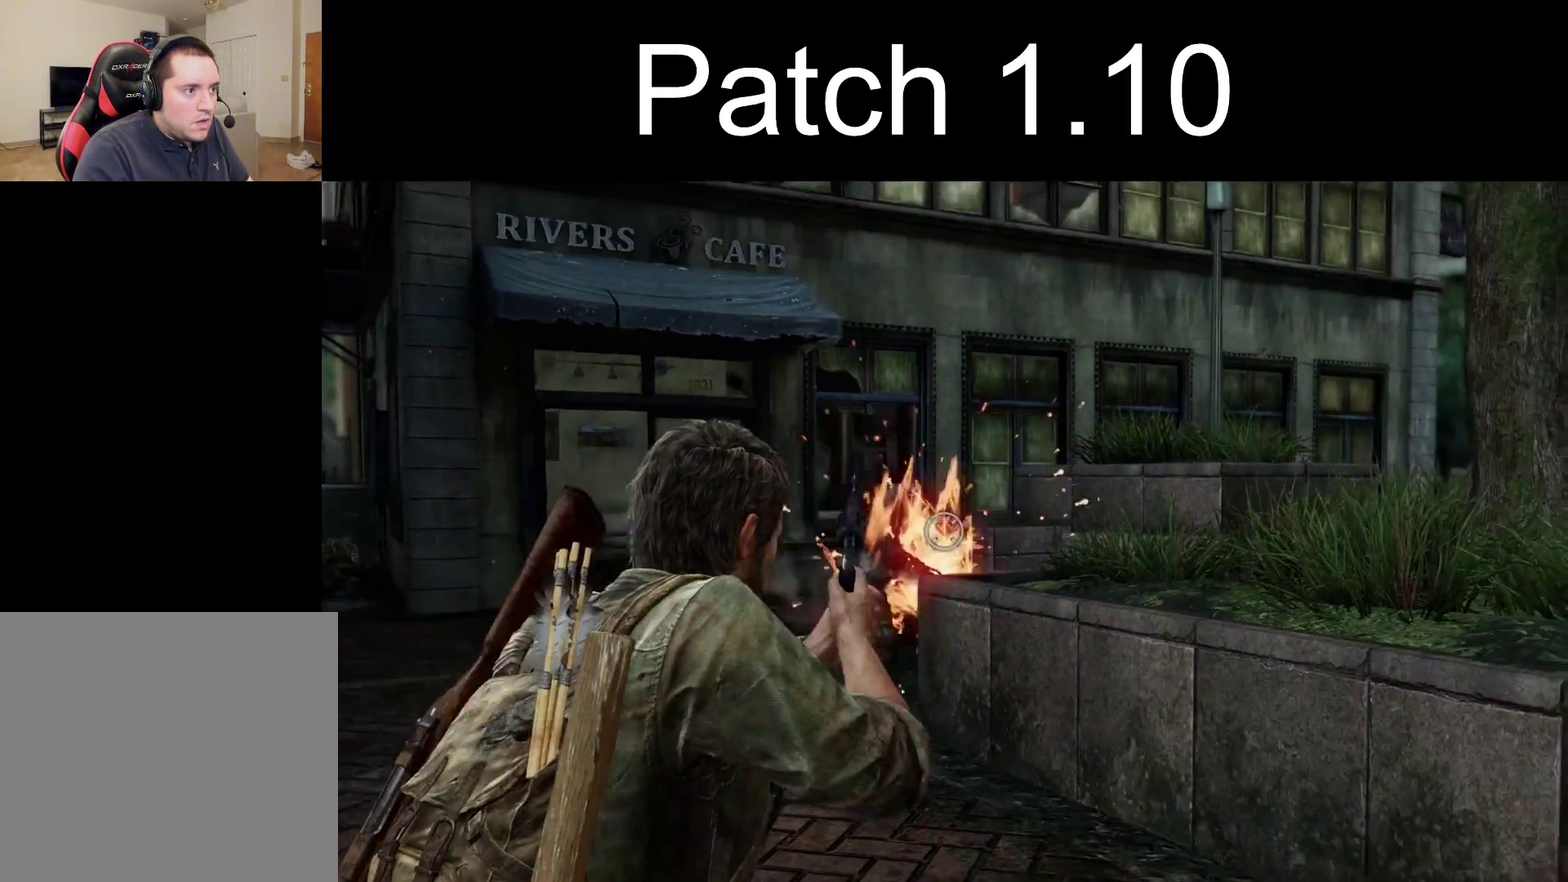
{"dt_ms": 300, "buttons": ["L1"], "left_stick": "center", "right_stick": "up-left", "events": [[17, "right_stick", "up-left"], [167, "left_stick", "up"], [250, "left_stick", "center"]]}
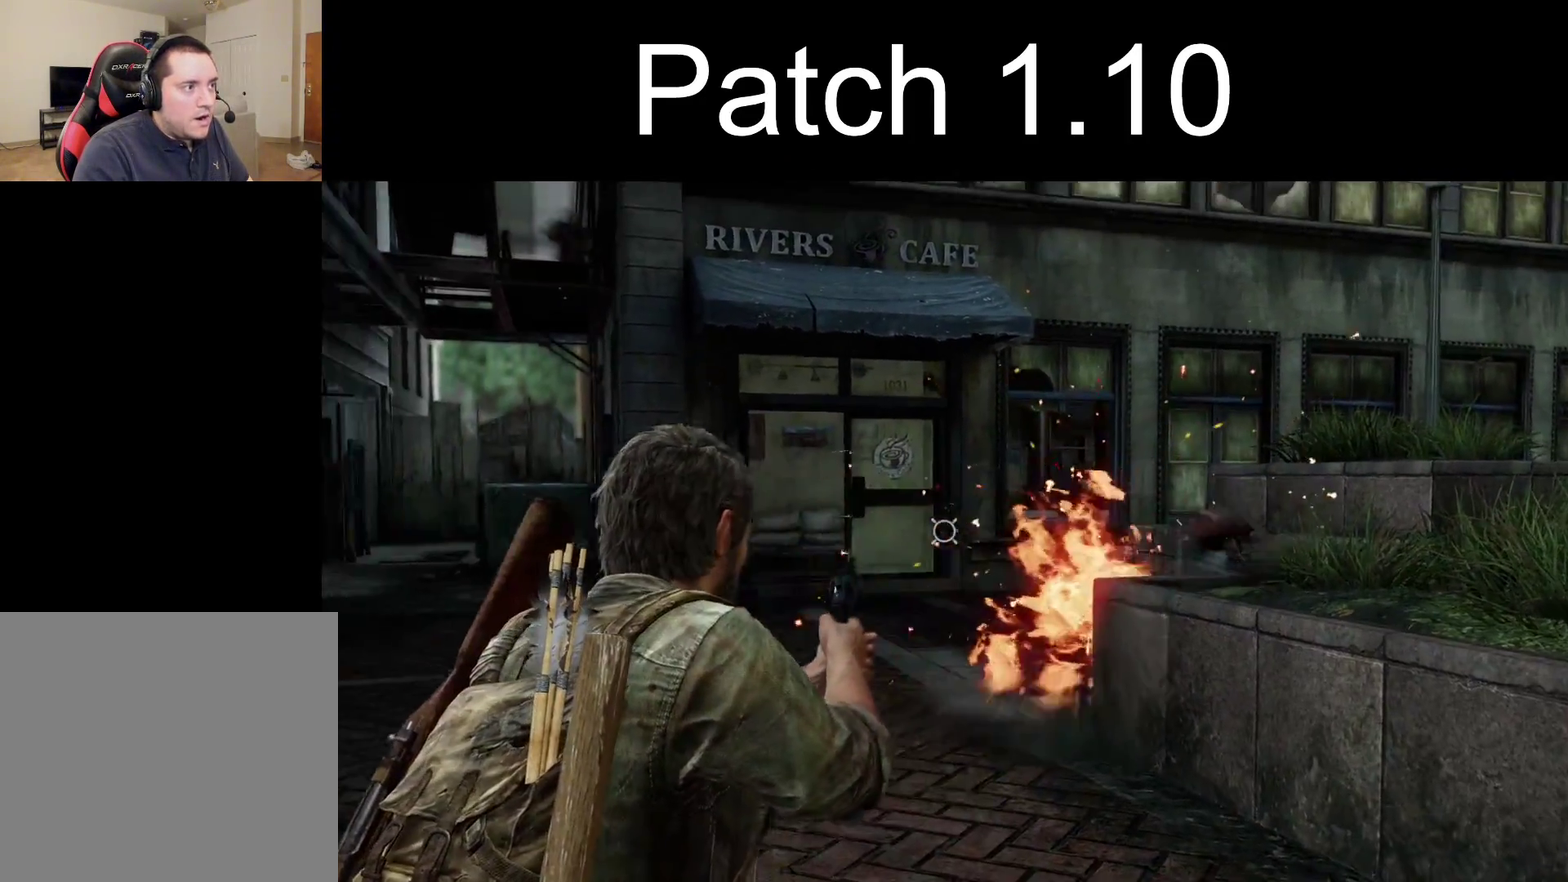
{"dt_ms": 400, "buttons": ["L1"], "left_stick": "center", "right_stick": "up-left", "events": []}
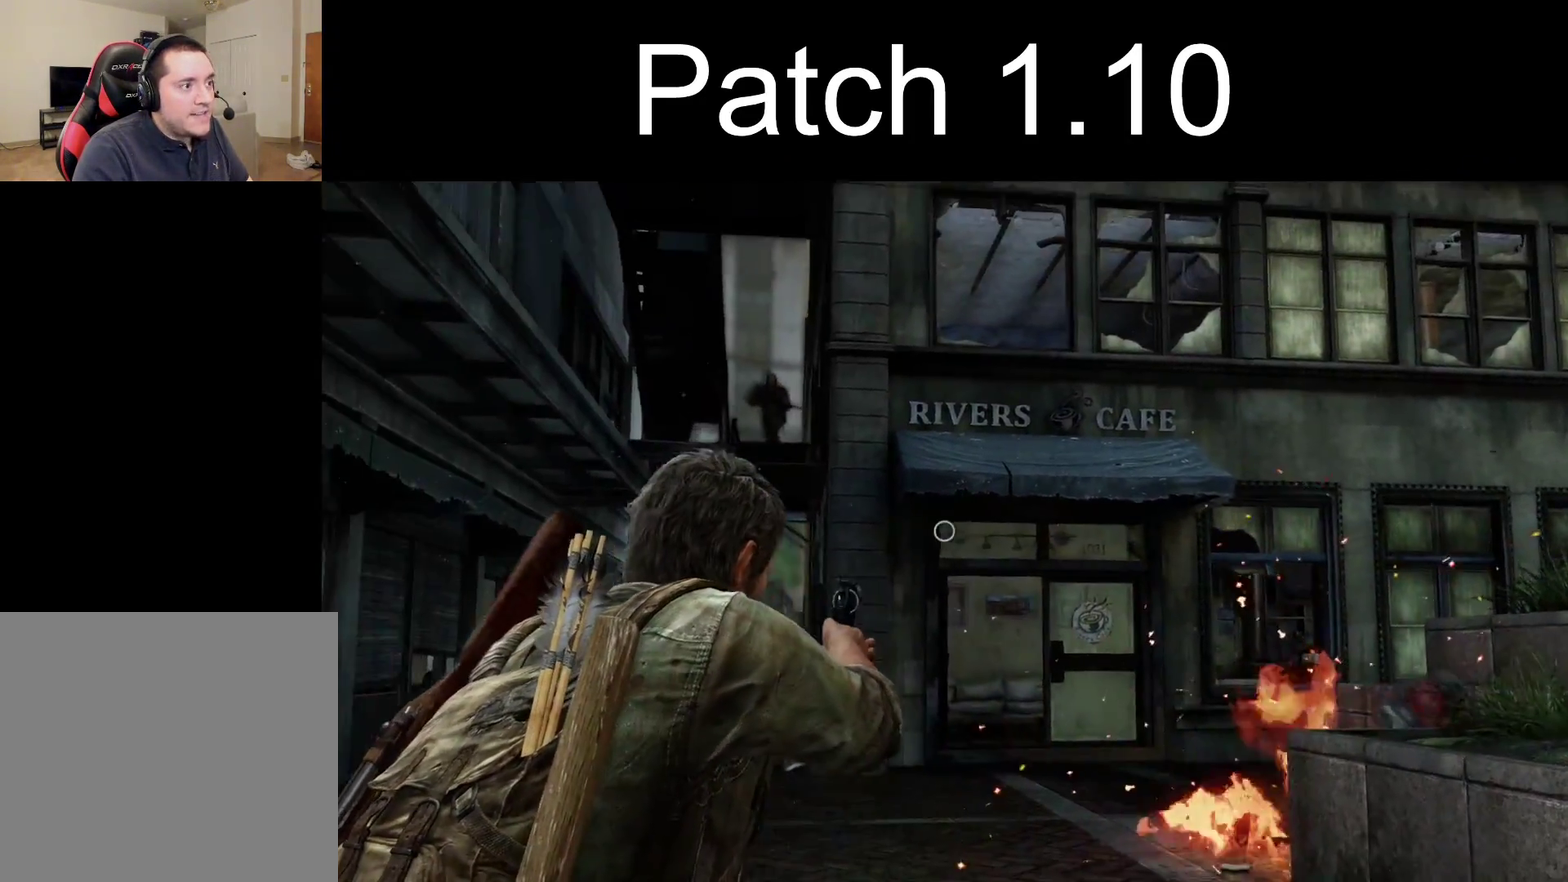
{"dt_ms": 500, "buttons": ["L1"], "left_stick": "center", "right_stick": "left", "events": [[233, "right_stick", "left"]]}
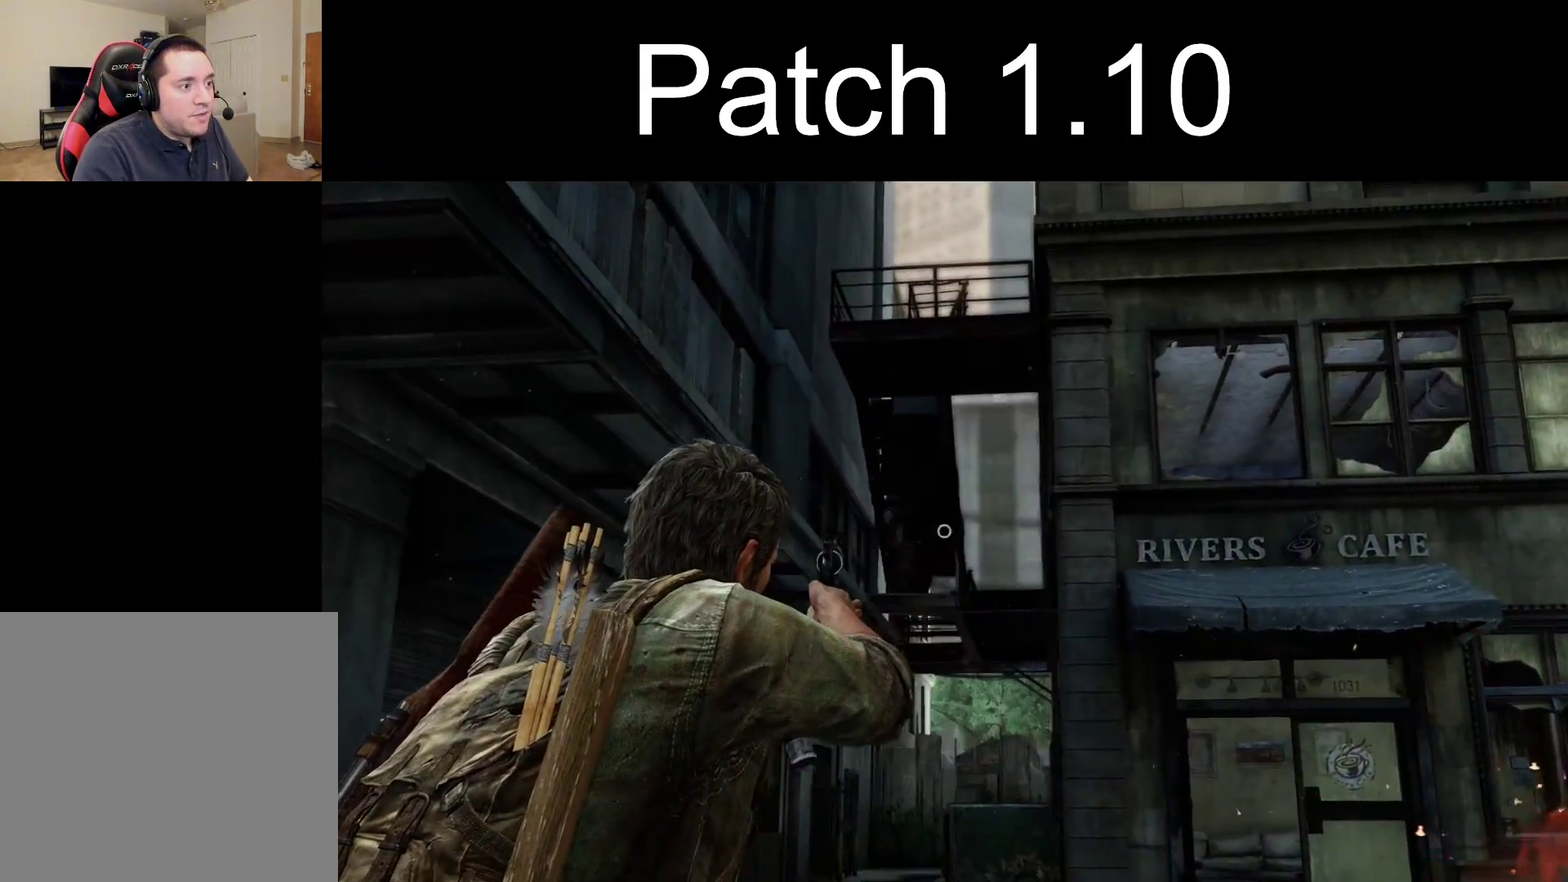
{"dt_ms": 300, "buttons": ["L1", "R1"], "left_stick": "center", "right_stick": "up-left", "events": [[200, "right_stick", "up-left"], [250, "R1", "down"]]}
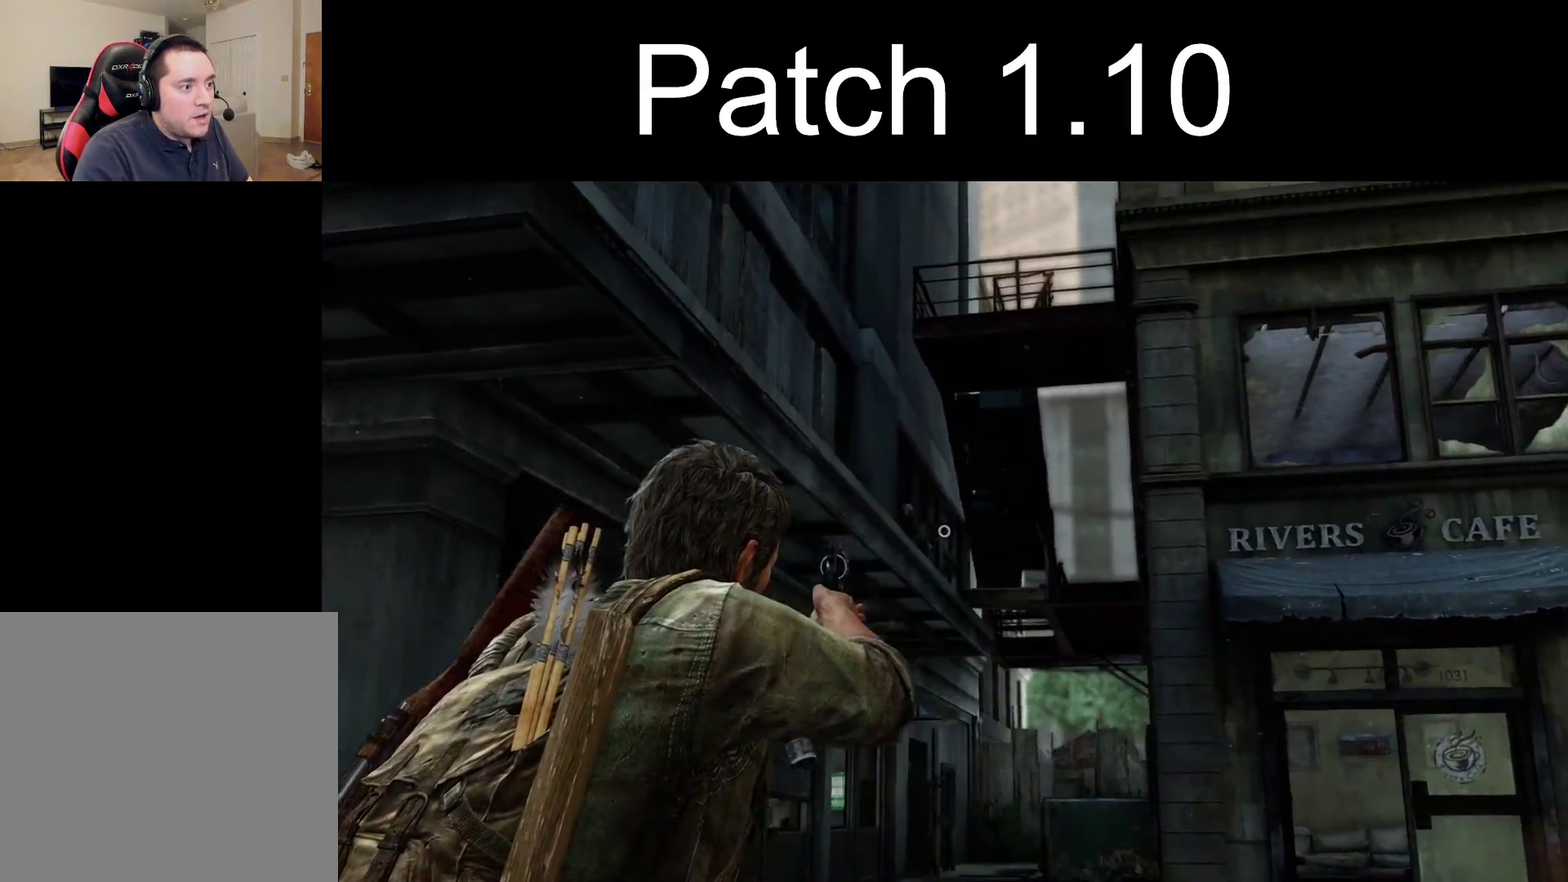
{"dt_ms": 300, "buttons": ["L1"], "left_stick": "right", "right_stick": "center", "events": [[33, "right_stick", "left"], [67, "R1", "up"], [150, "left_stick", "right"], [200, "right_stick", "center"]]}
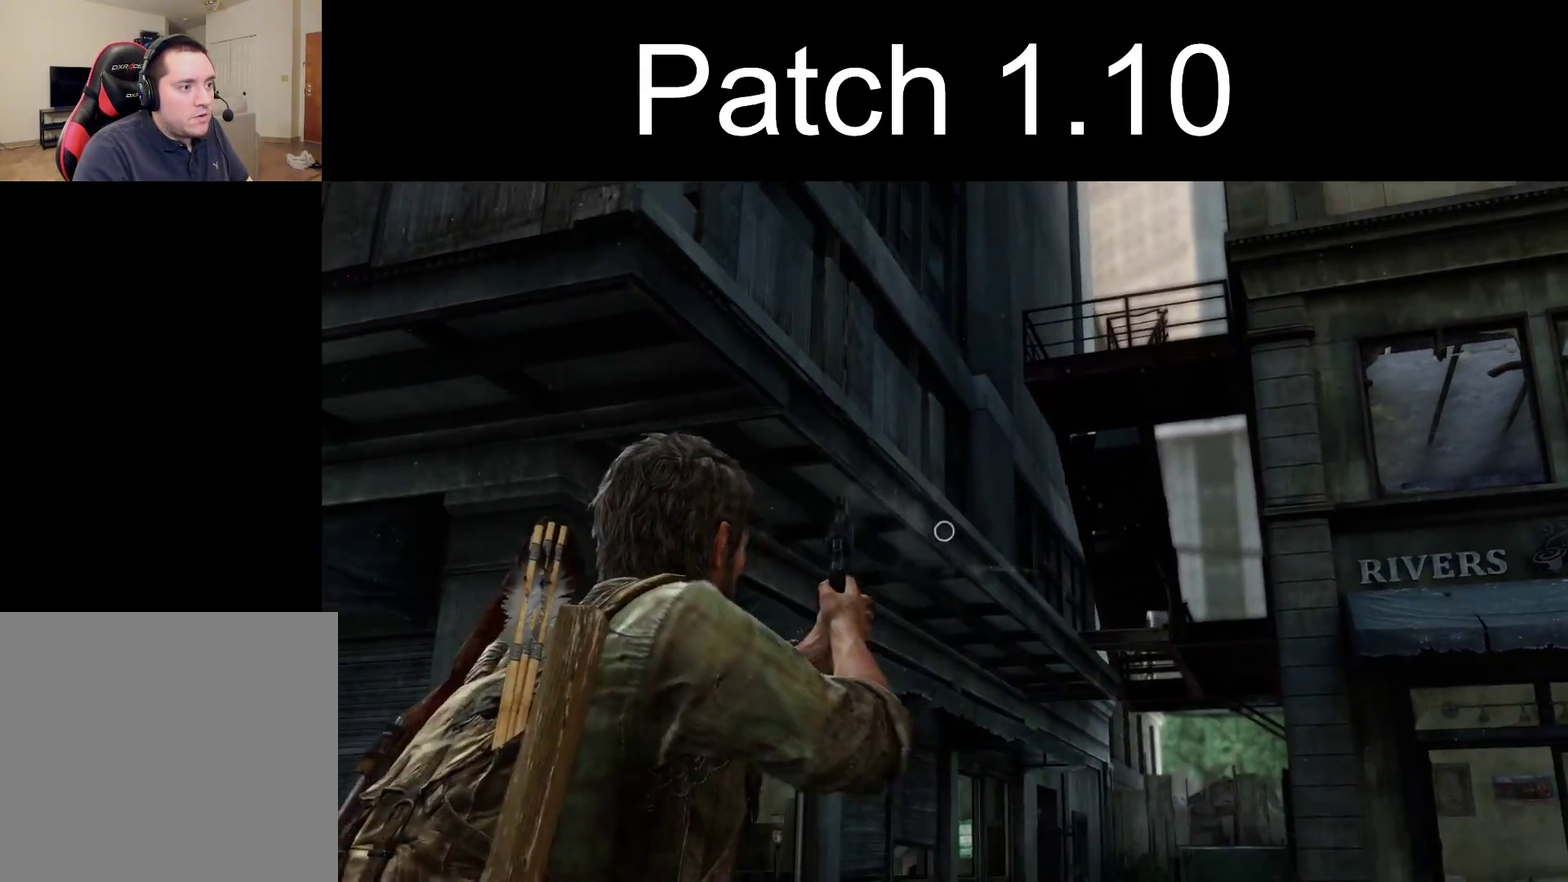
{"dt_ms": 400, "buttons": ["L1"], "left_stick": "down-right", "right_stick": "up", "events": [[217, "right_stick", "up"], [233, "left_stick", "down-right"]]}
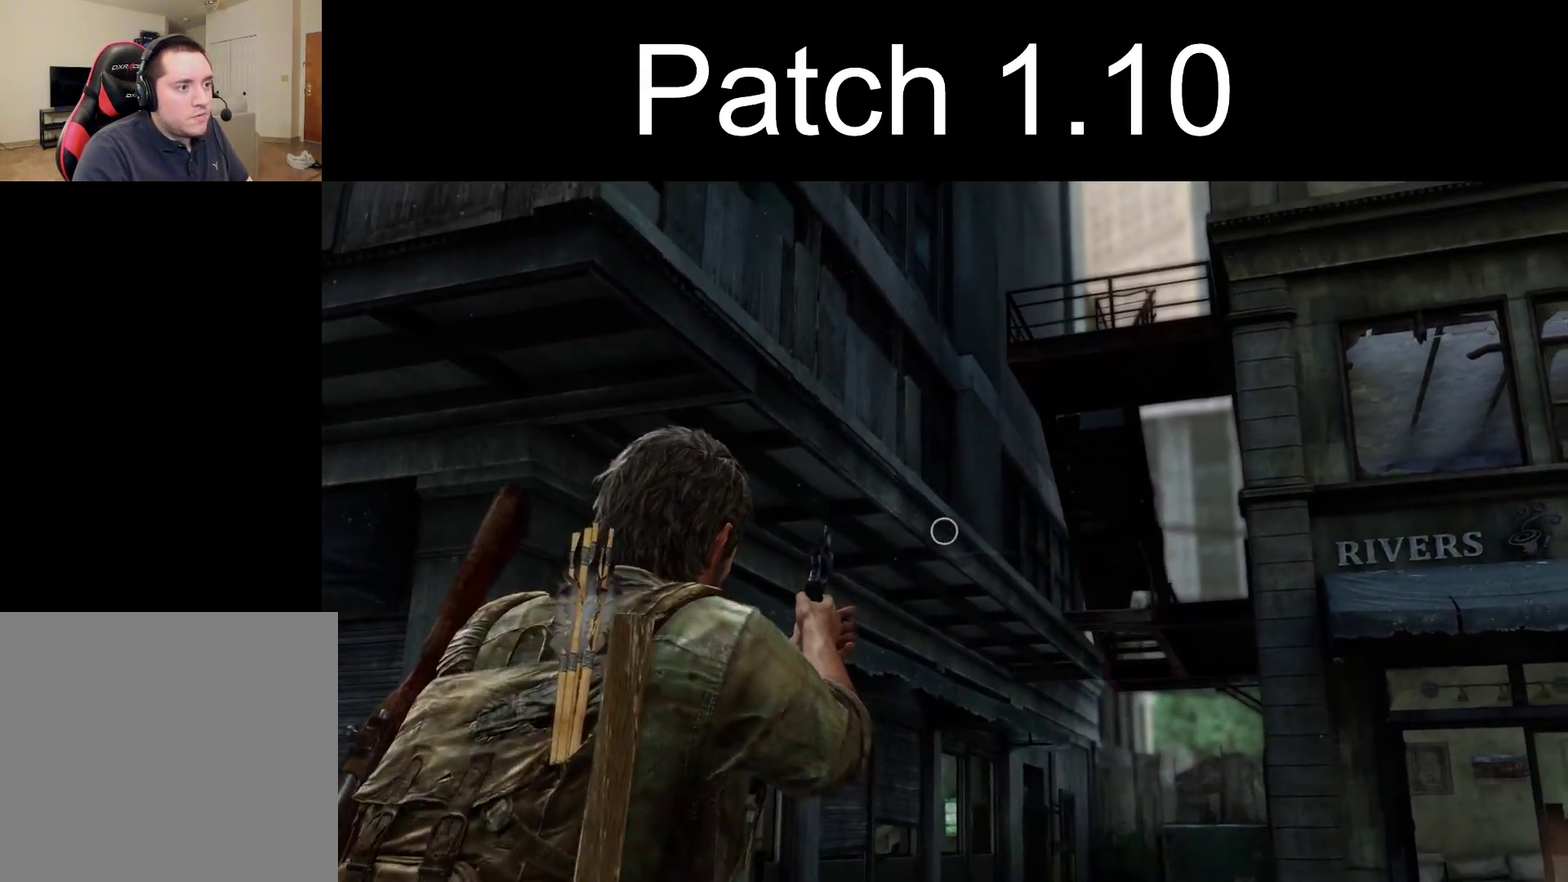
{"dt_ms": 500, "buttons": ["L1"], "left_stick": "center", "right_stick": "up-left", "events": [[33, "right_stick", "up-left"], [450, "left_stick", "center"]]}
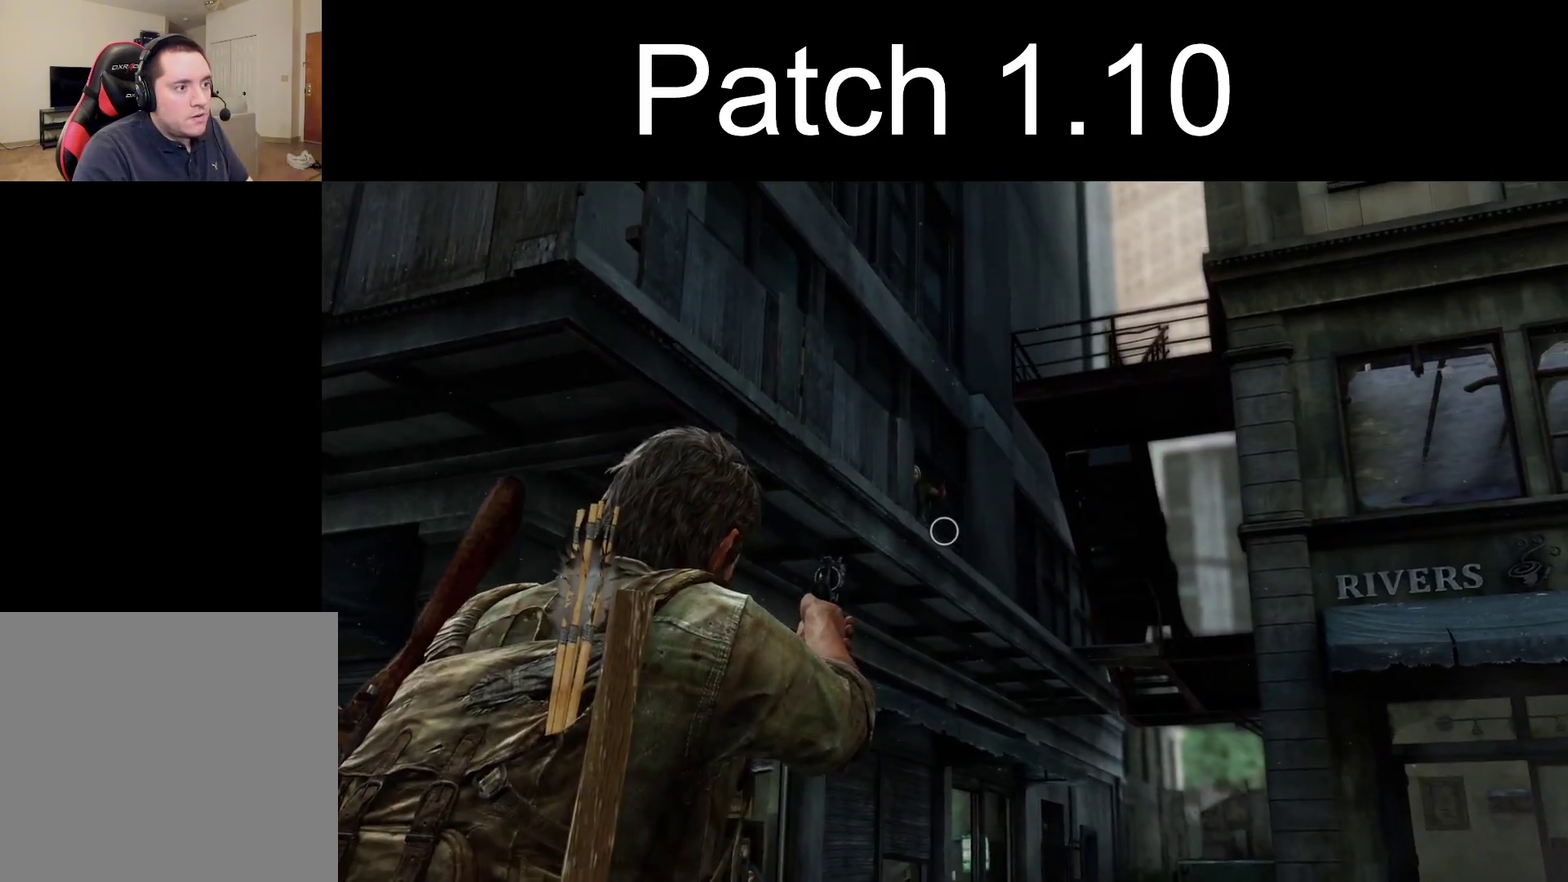
{"dt_ms": 300, "buttons": [], "left_stick": "center", "right_stick": "left", "events": [[133, "R1", "down"], [250, "L1", "up"], [250, "R1", "up"], [267, "right_stick", "left"]]}
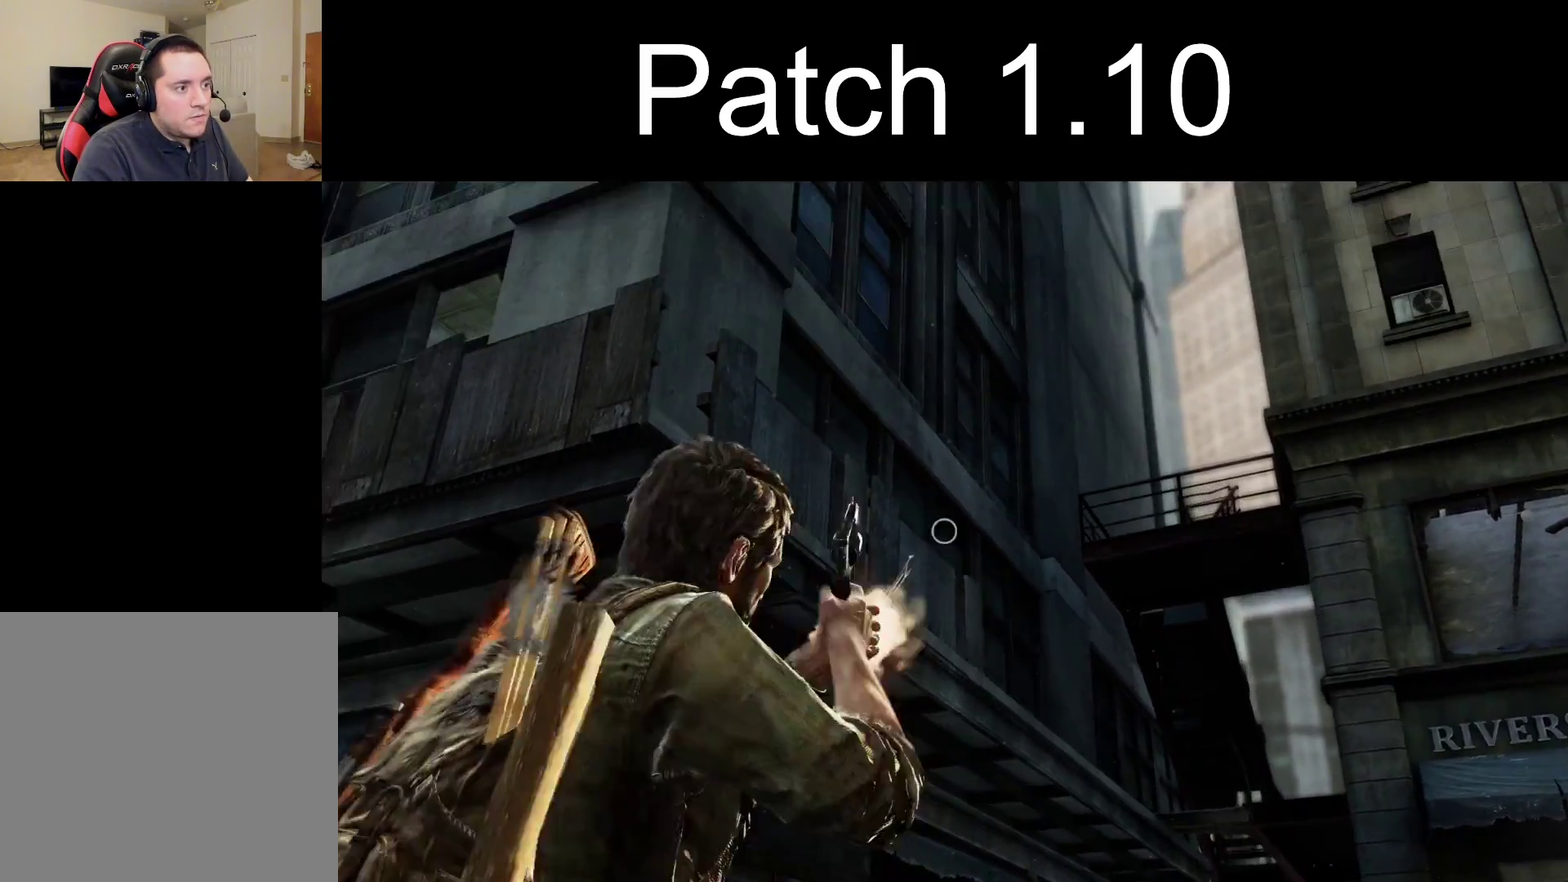
{"dt_ms": 300, "buttons": ["CIRCLE"], "left_stick": "center", "right_stick": "down-left", "events": [[133, "right_stick", "down-left"], [267, "CIRCLE", "down"]]}
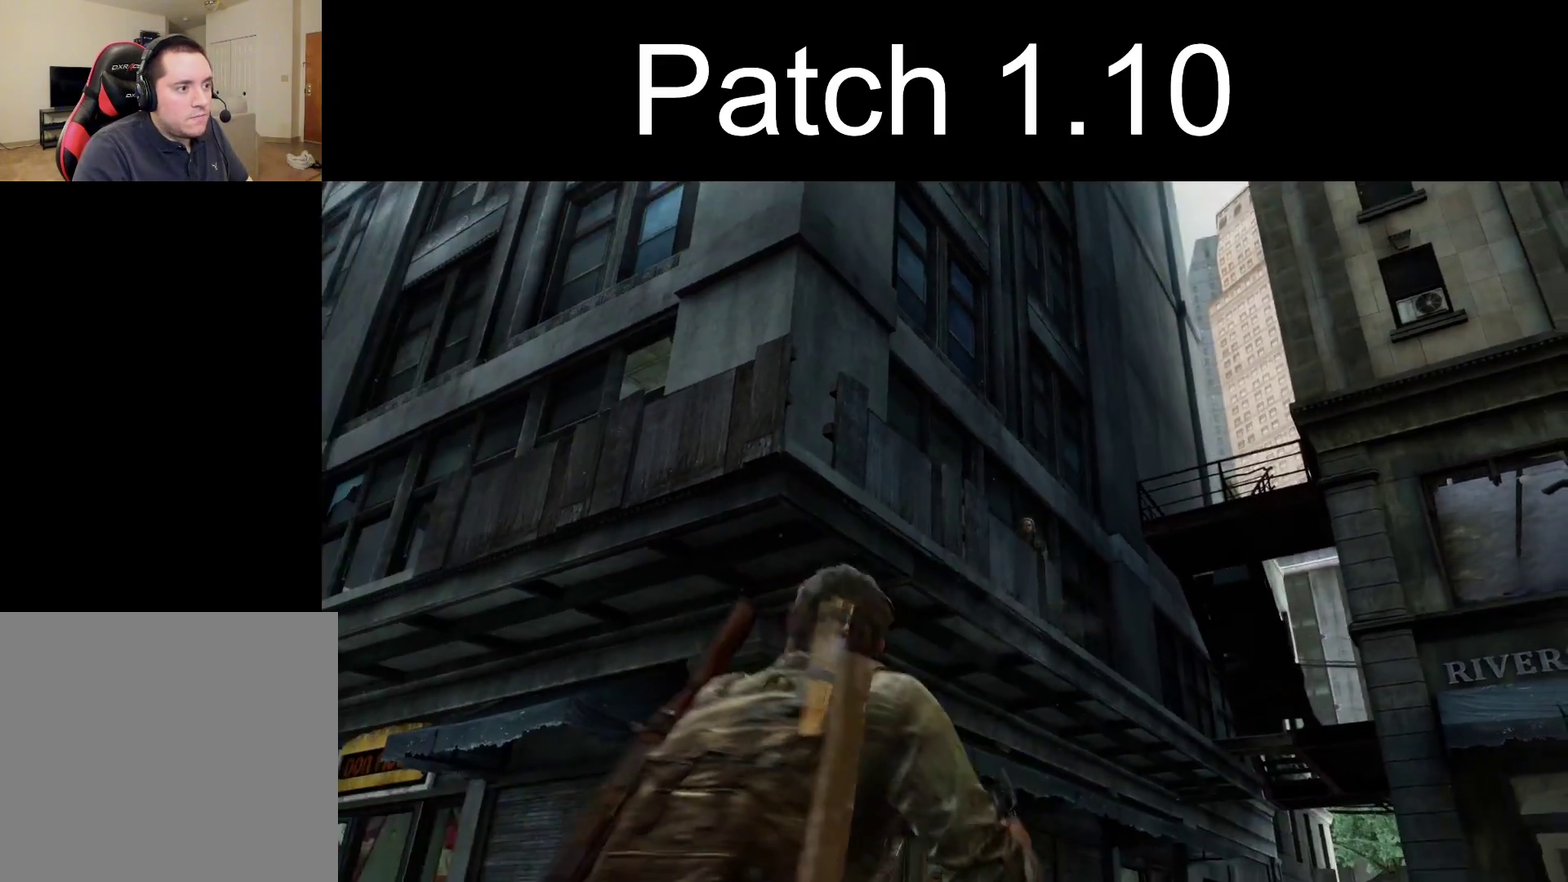
{"dt_ms": 300, "buttons": [], "left_stick": "up-left", "right_stick": "left", "events": [[67, "CIRCLE", "up"], [100, "left_stick", "up-left"], [217, "right_stick", "left"]]}
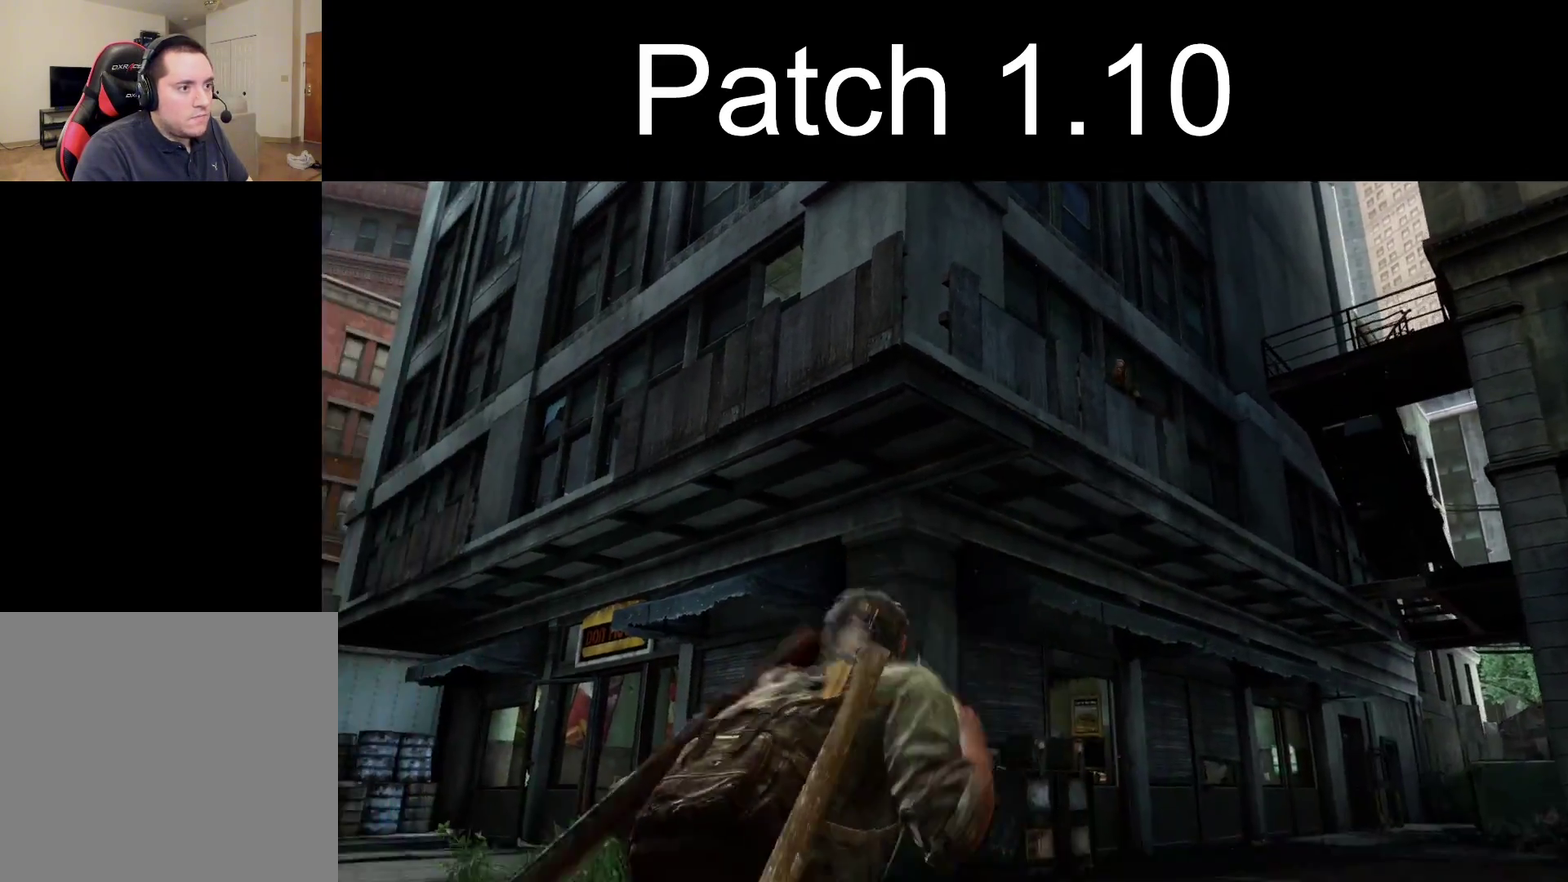
{"dt_ms": 300, "buttons": [], "left_stick": "up", "right_stick": "down-left", "events": [[167, "right_stick", "down-left"], [183, "left_stick", "up"]]}
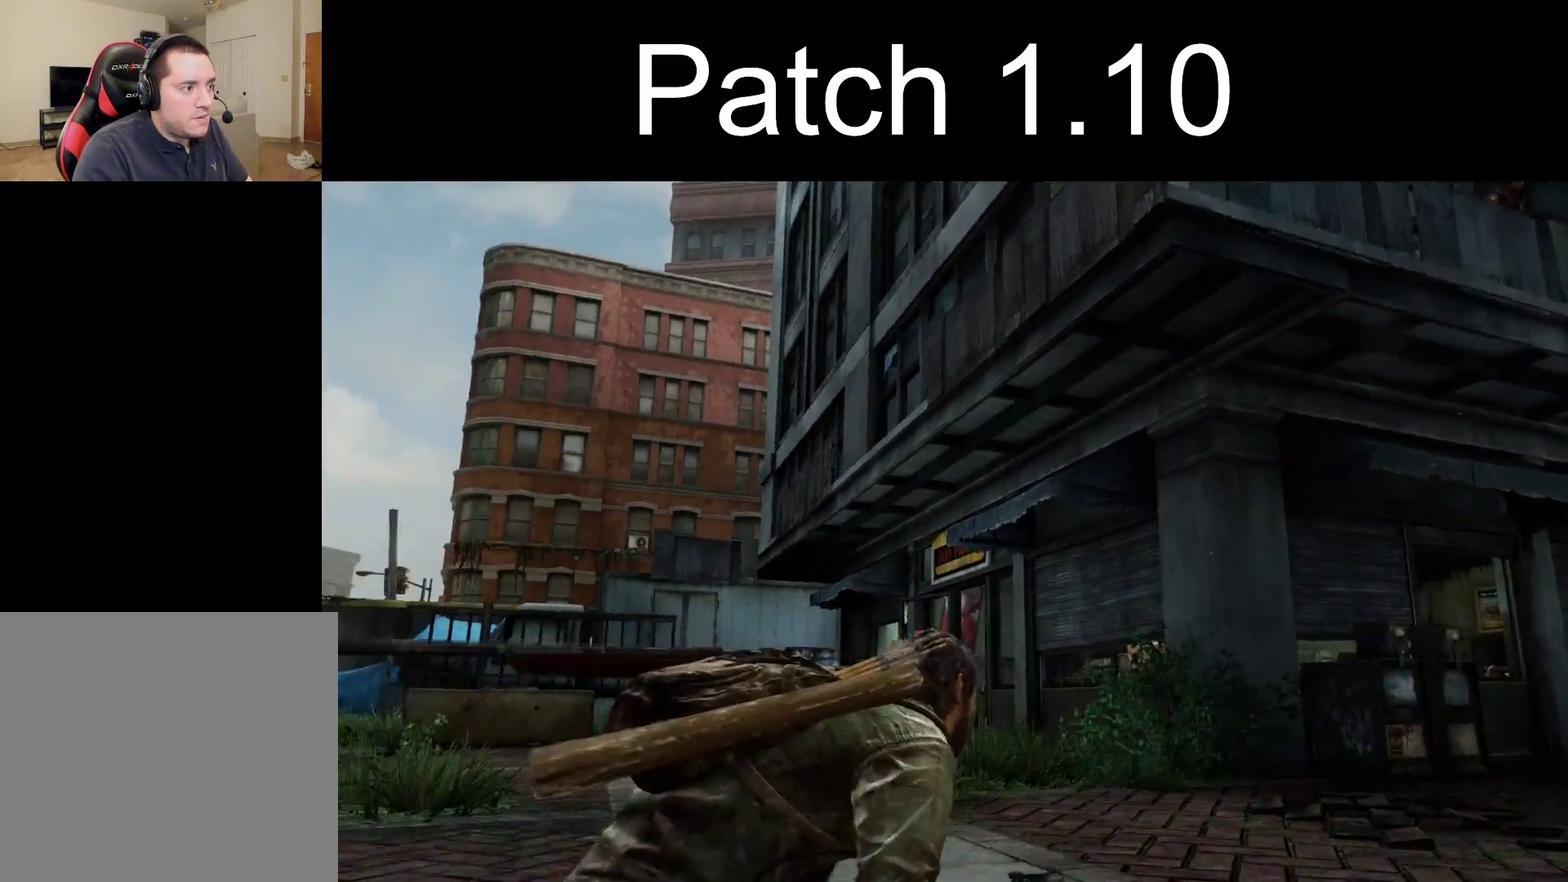
{"dt_ms": 300, "buttons": ["L1"], "left_stick": "up-right", "right_stick": "down", "events": [[67, "L1", "down"], [117, "left_stick", "up-right"], [133, "right_stick", "down"]]}
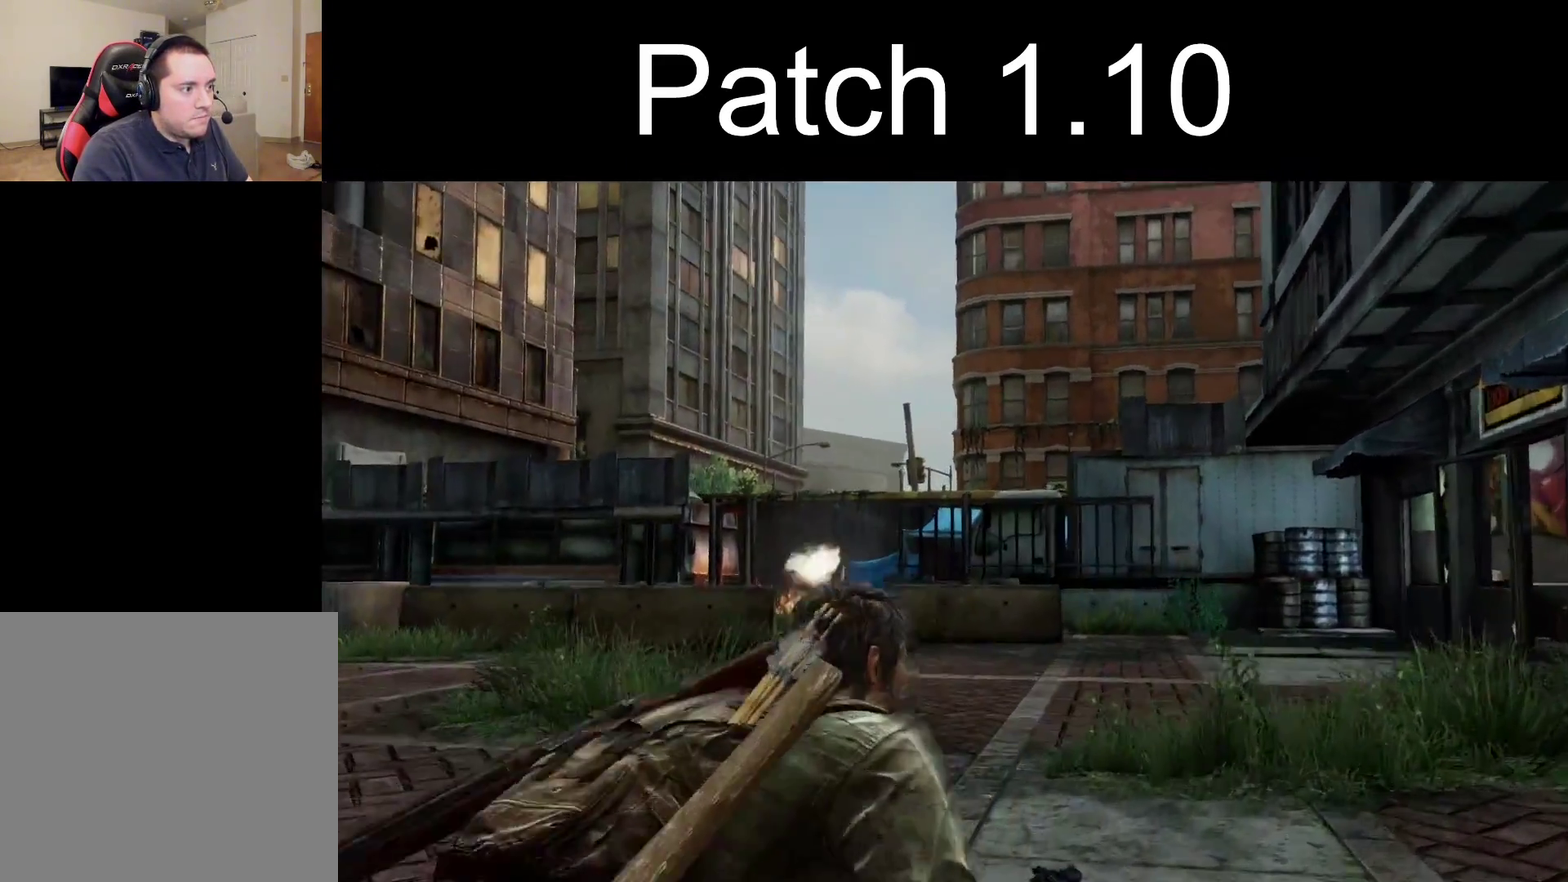
{"dt_ms": 300, "buttons": ["L1"], "left_stick": "center", "right_stick": "up-left"}
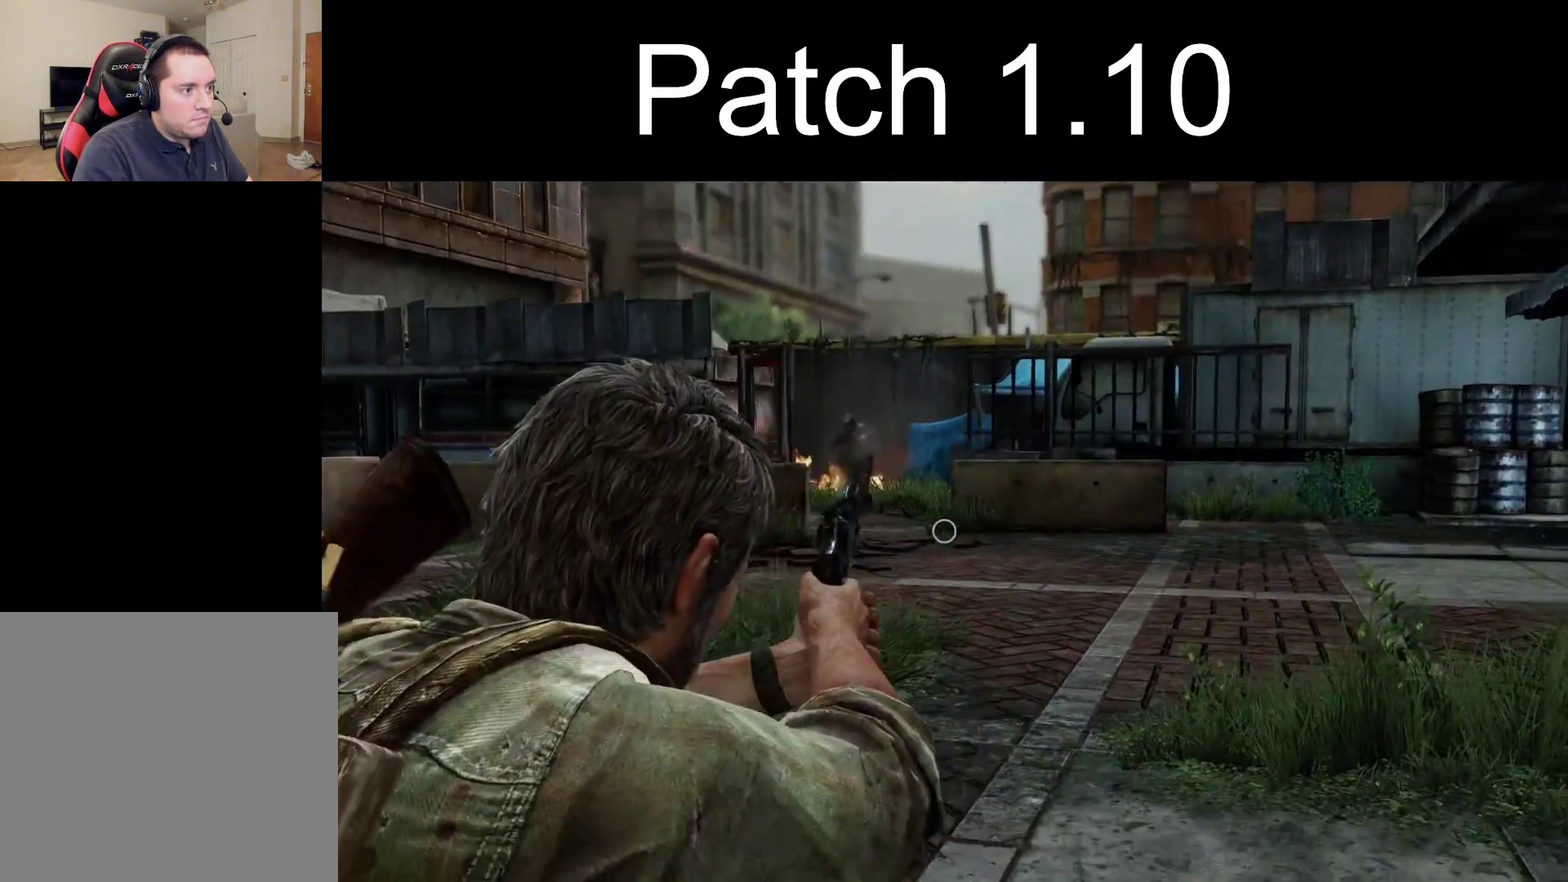
{"dt_ms": 700, "buttons": [], "left_stick": "center", "right_stick": "up-left"}
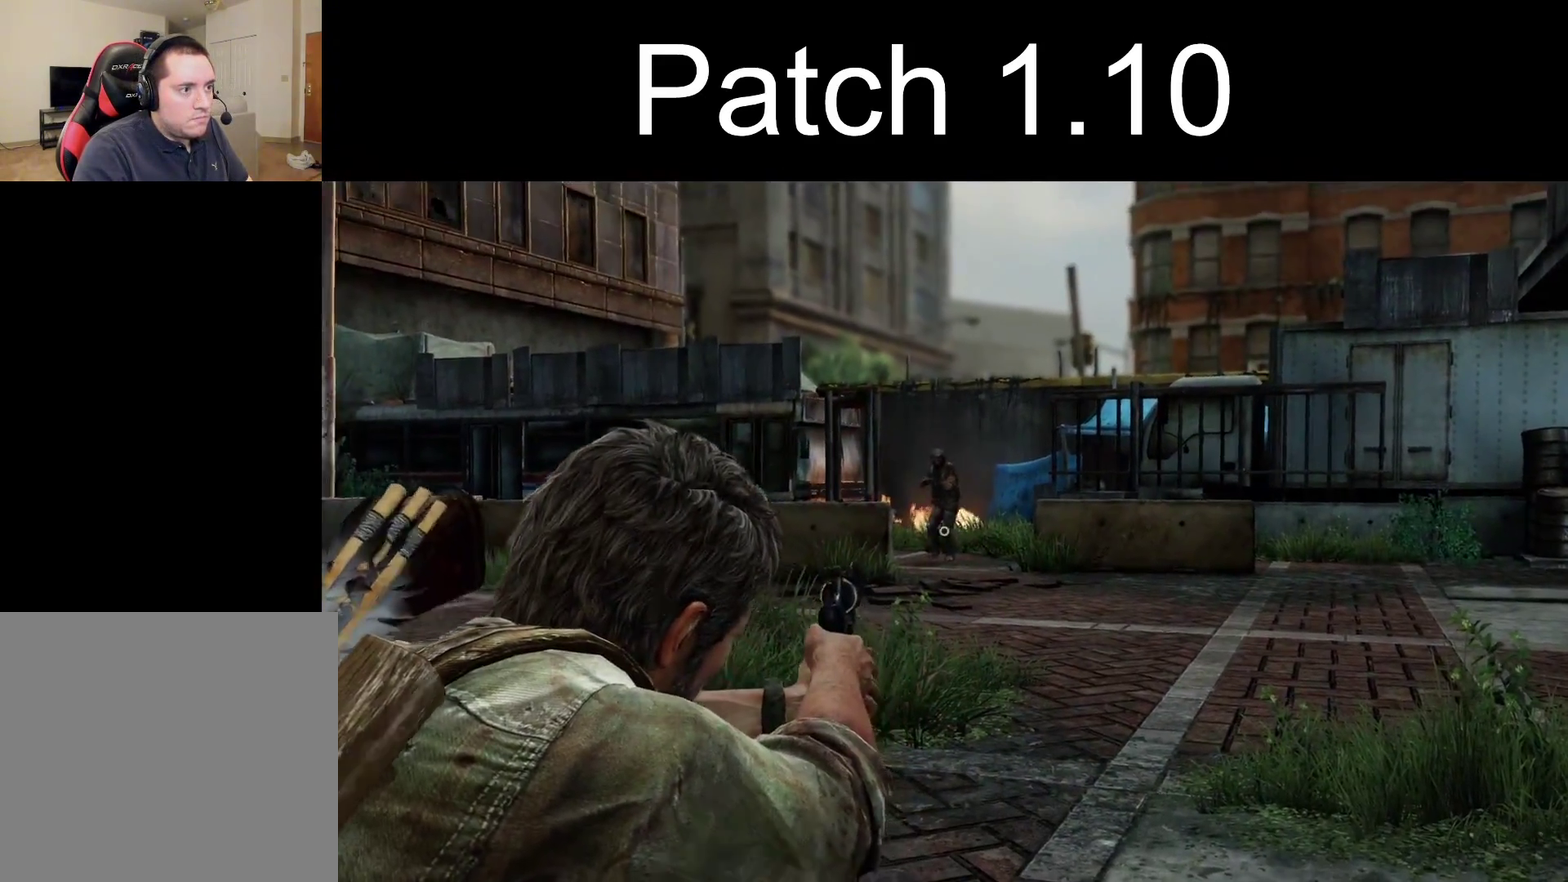
{"dt_ms": 300, "buttons": ["L2"], "left_stick": "down-left", "right_stick": "up-right", "events": [[17, "right_stick", "center"], [33, "left_stick", "down-left"], [83, "right_stick", "right"], [200, "L2", "down"], [250, "right_stick", "up-right"]]}
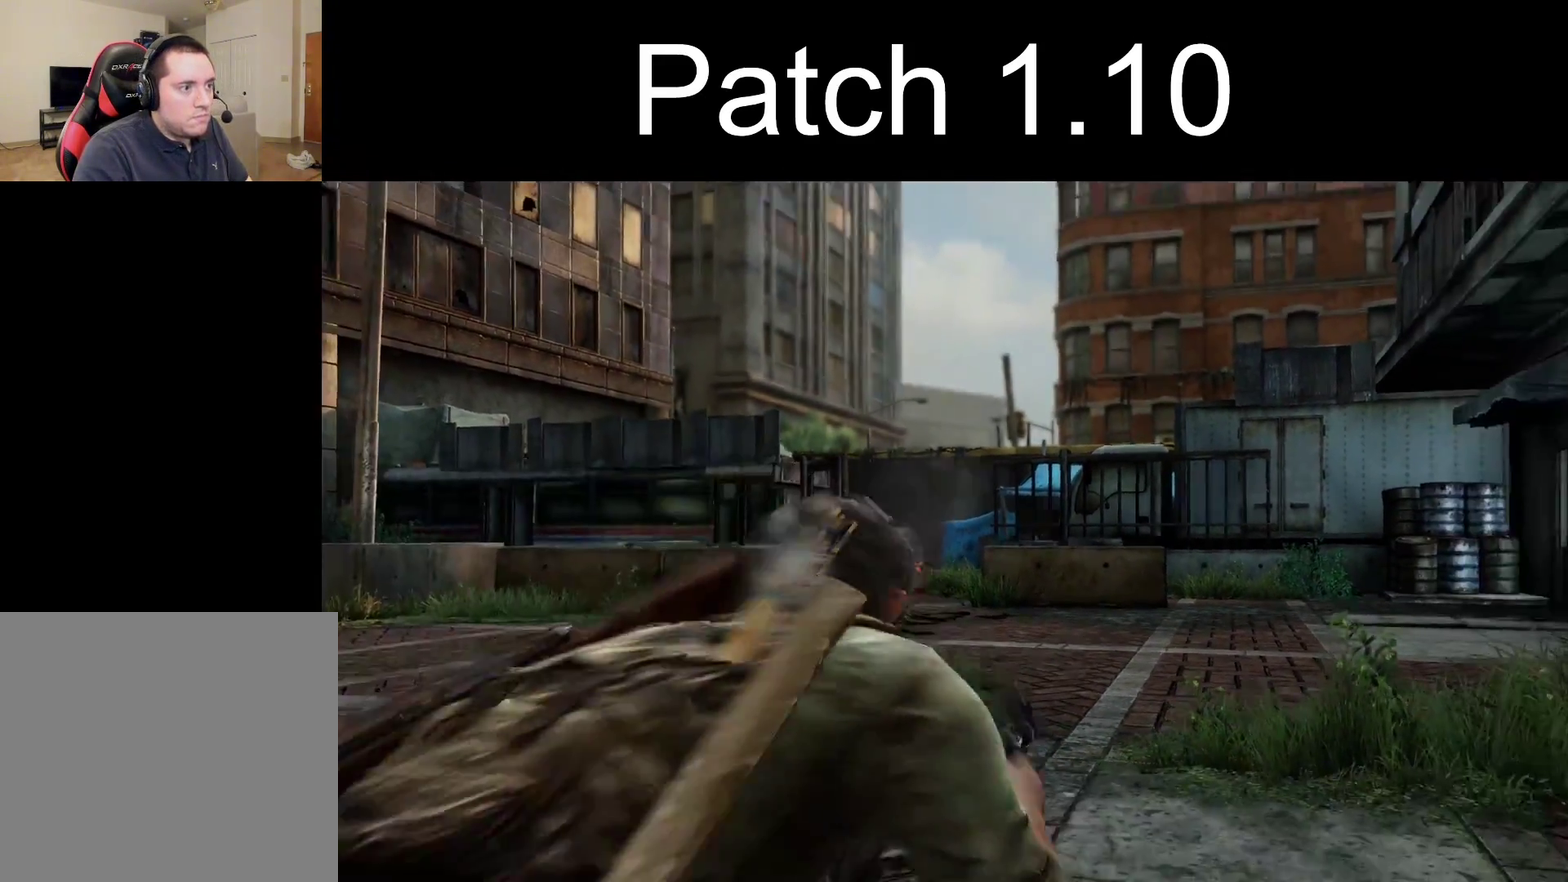
{"dt_ms": 500, "buttons": [], "left_stick": "down", "right_stick": "center", "events": [[250, "left_stick", "down"], [450, "L2", "up"], [483, "right_stick", "center"]]}
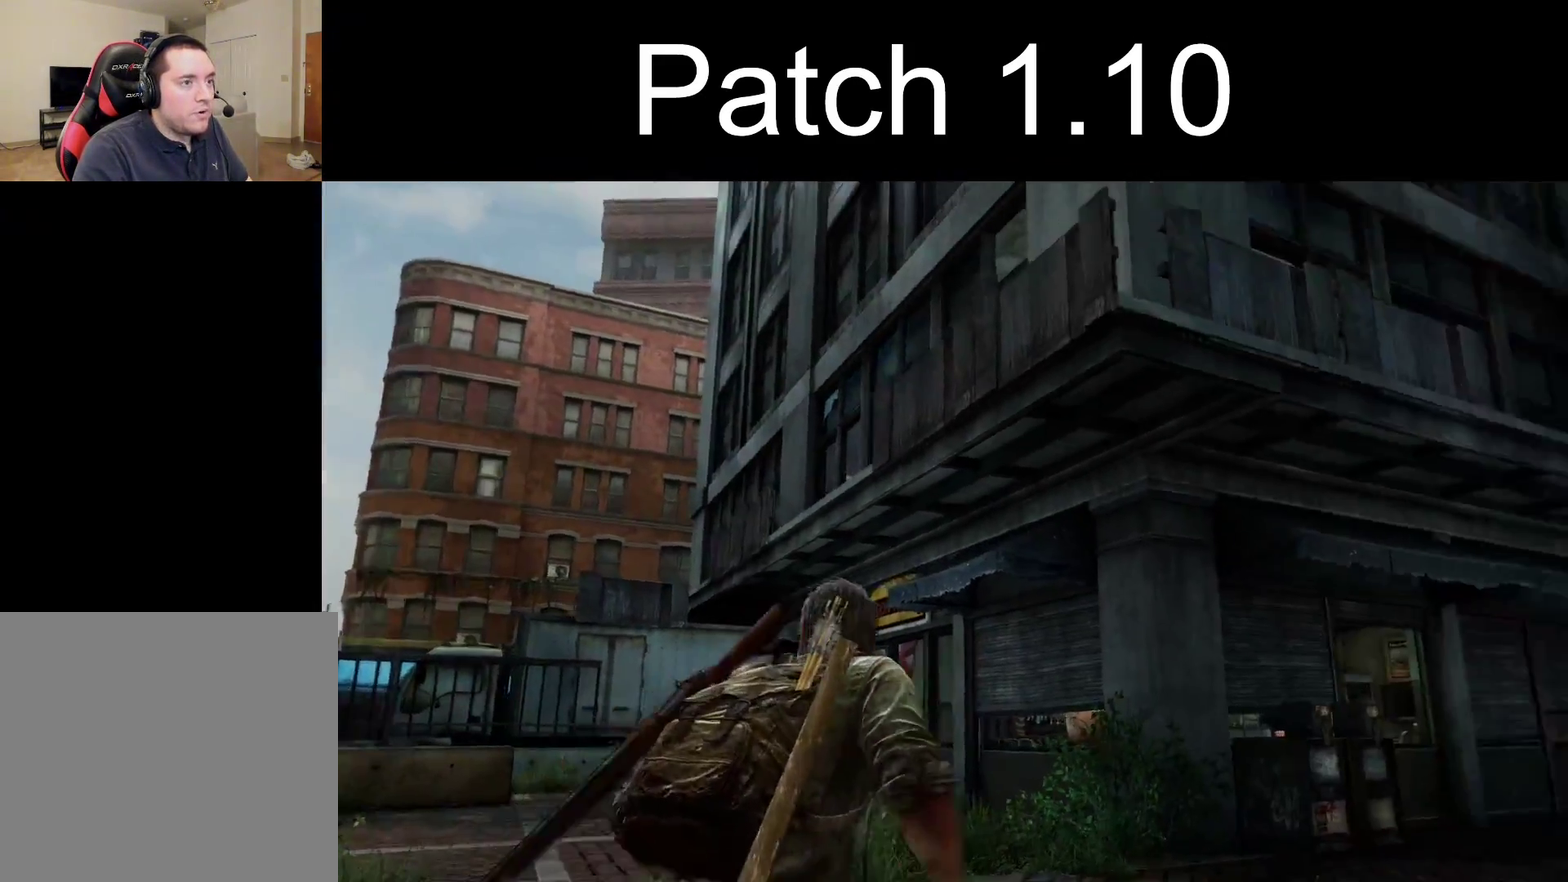
{"dt_ms": 600, "buttons": ["L1"], "left_stick": "down-right", "right_stick": "up", "events": [[200, "right_stick", "up"], [317, "right_stick", "center"], [400, "left_stick", "down-right"], [550, "L1", "down"], [600, "right_stick", "up"]]}
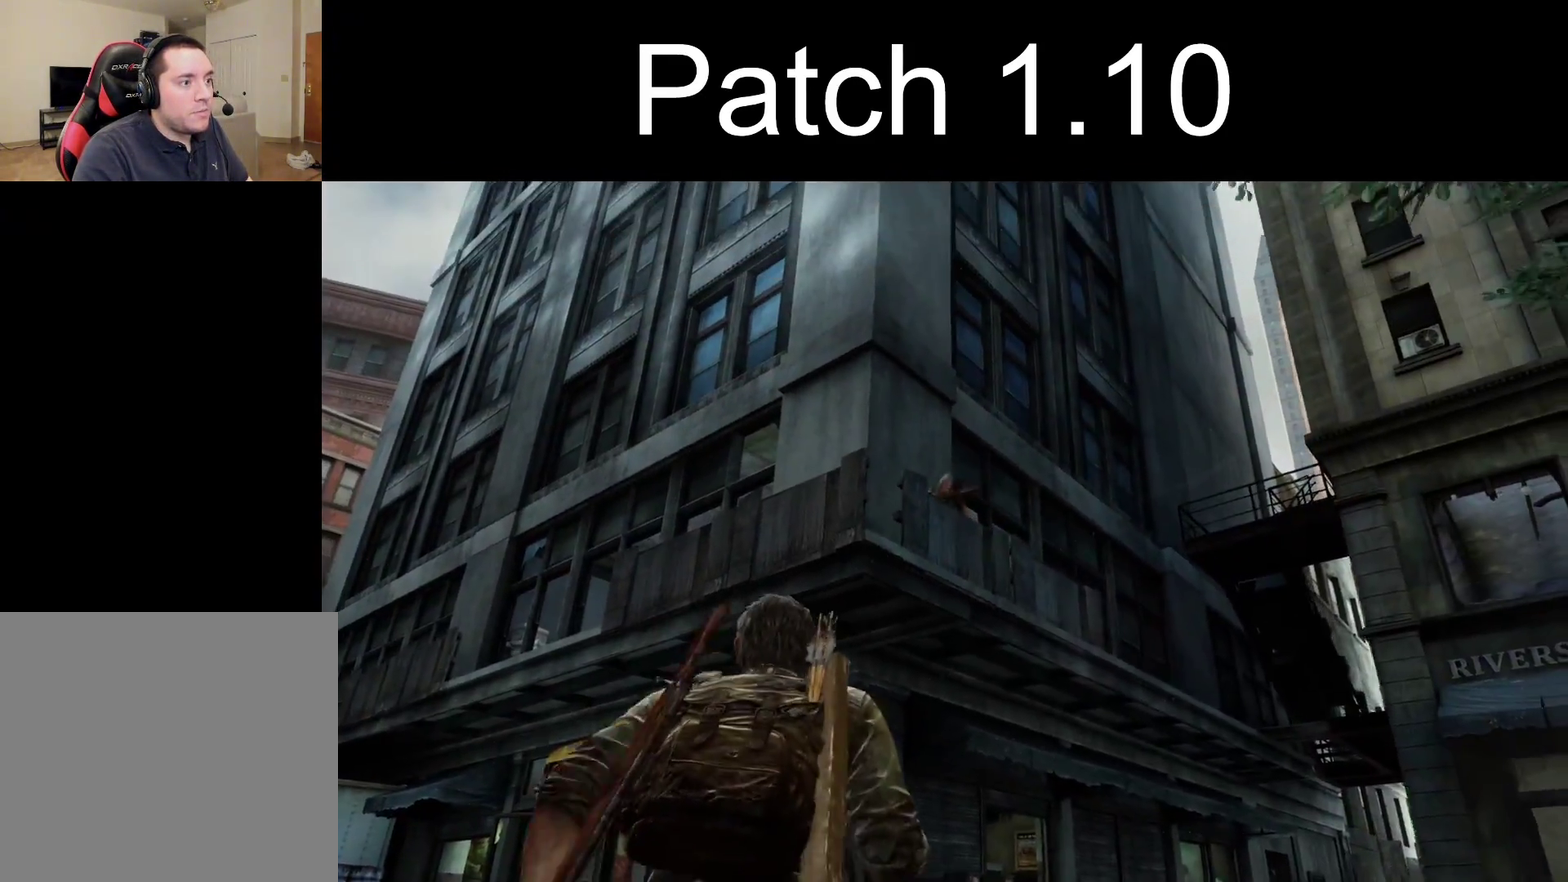
{"dt_ms": 800, "buttons": ["L1"], "left_stick": "center", "right_stick": "center", "events": [[233, "right_stick", "up-left"], [333, "left_stick", "center"], [333, "right_stick", "center"]]}
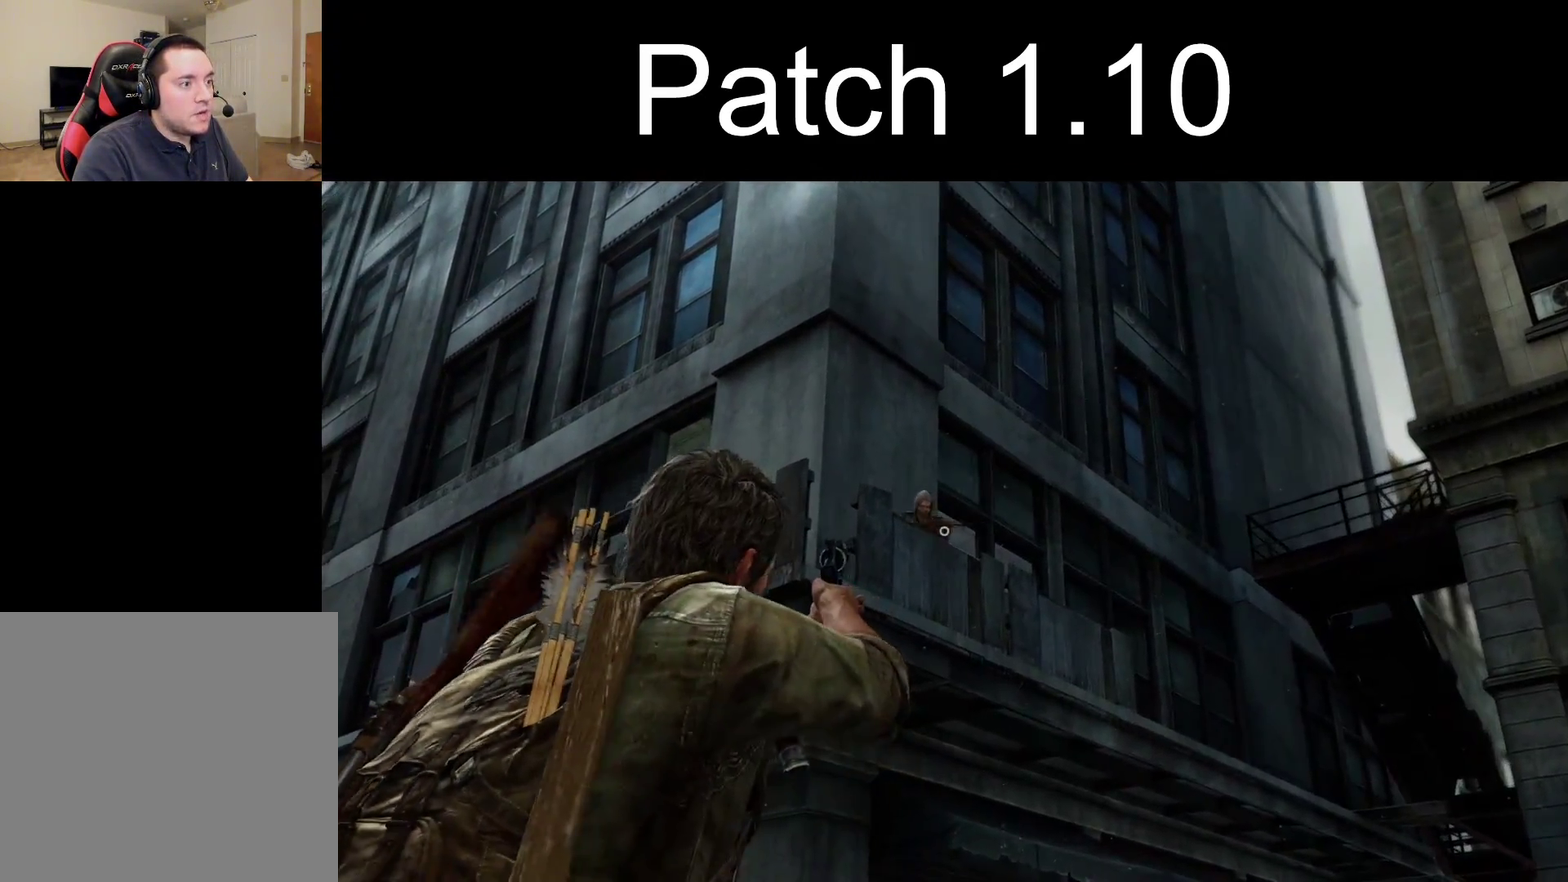
{"dt_ms": 300, "buttons": ["L1"], "left_stick": "center", "right_stick": "center", "events": []}
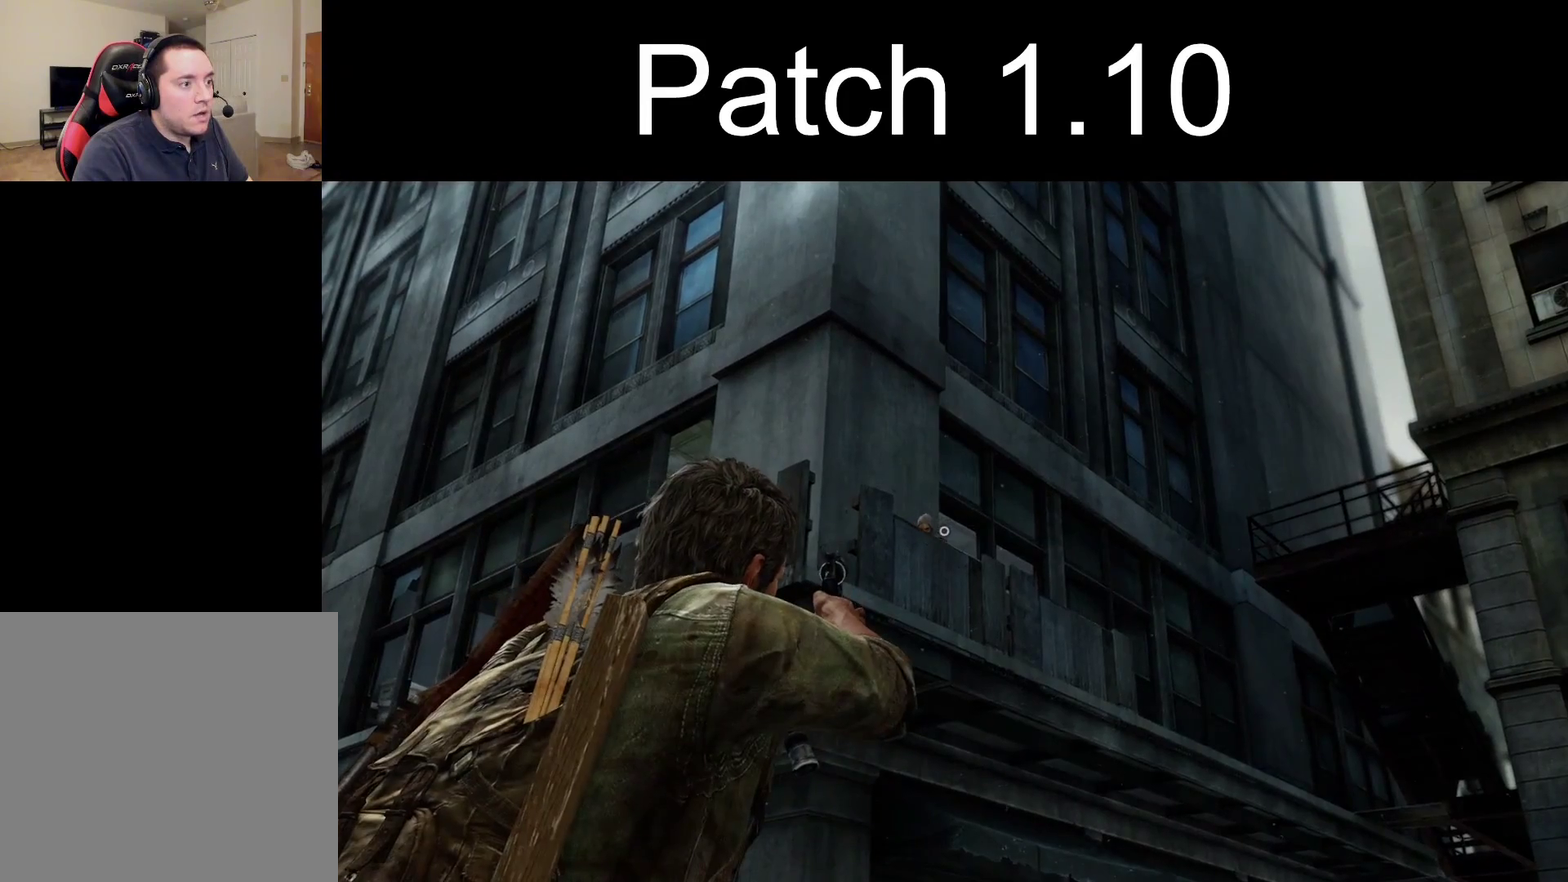
{"dt_ms": 500, "buttons": ["L1"], "left_stick": "center", "right_stick": "down-right", "events": [[500, "right_stick", "down-right"]]}
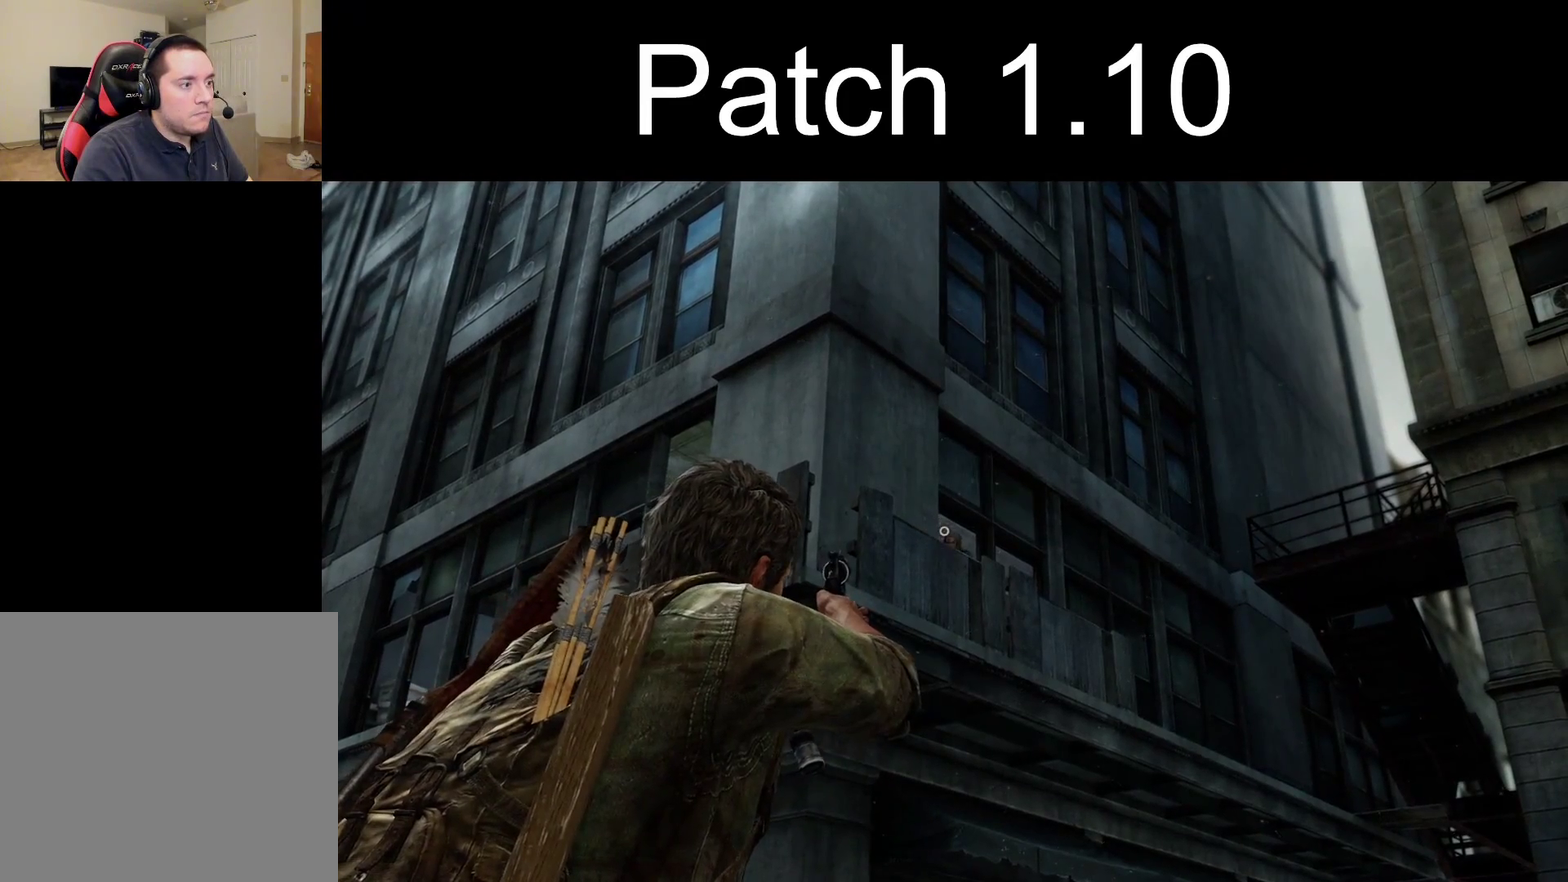
{"dt_ms": 500, "buttons": ["L1"], "left_stick": "center", "right_stick": "down-right", "events": [[100, "right_stick", "center"], [433, "right_stick", "down-right"]]}
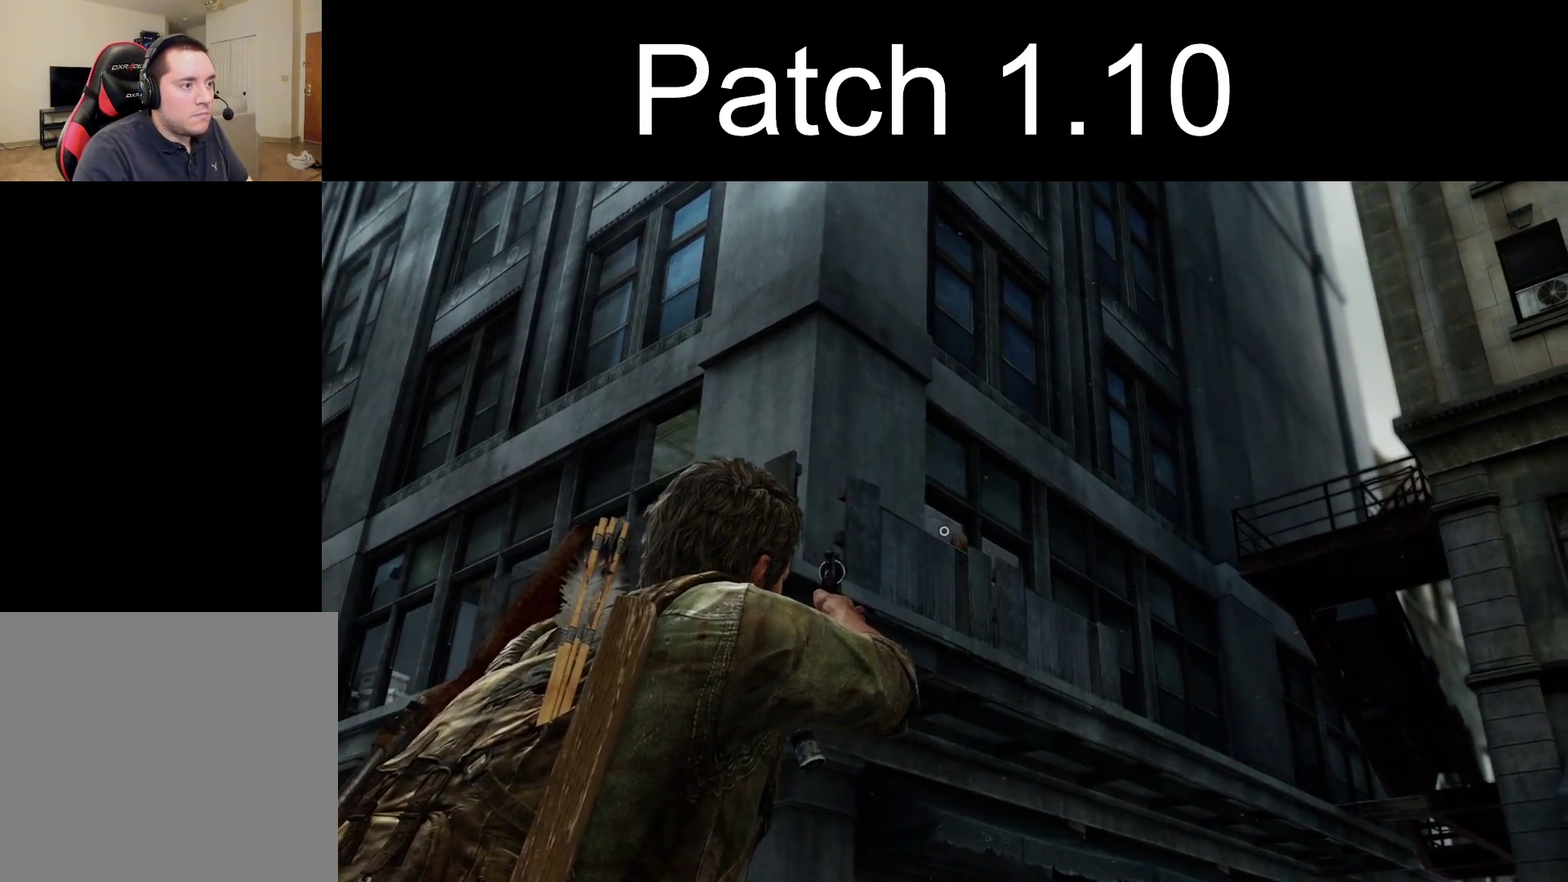
{"dt_ms": 600, "buttons": ["L1"], "left_stick": "center", "right_stick": "down-right", "events": [[100, "right_stick", "right"], [117, "R1", "down"], [150, "right_stick", "center"], [233, "R1", "up"], [550, "right_stick", "down-right"]]}
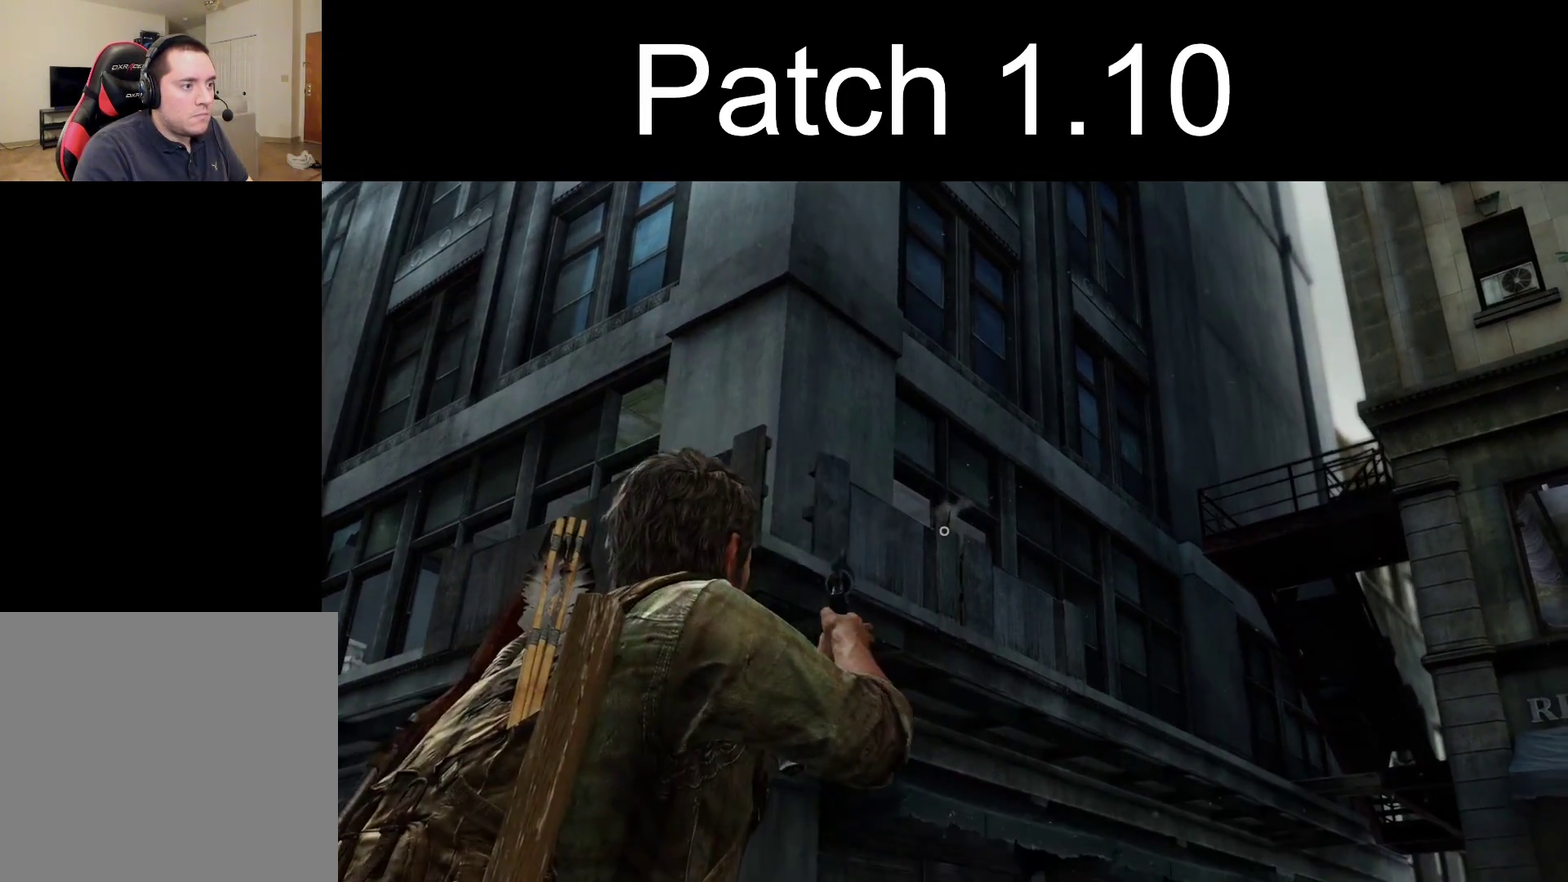
{"dt_ms": 400, "buttons": ["L1"], "left_stick": "center", "right_stick": "center", "events": [[300, "right_stick", "center"]]}
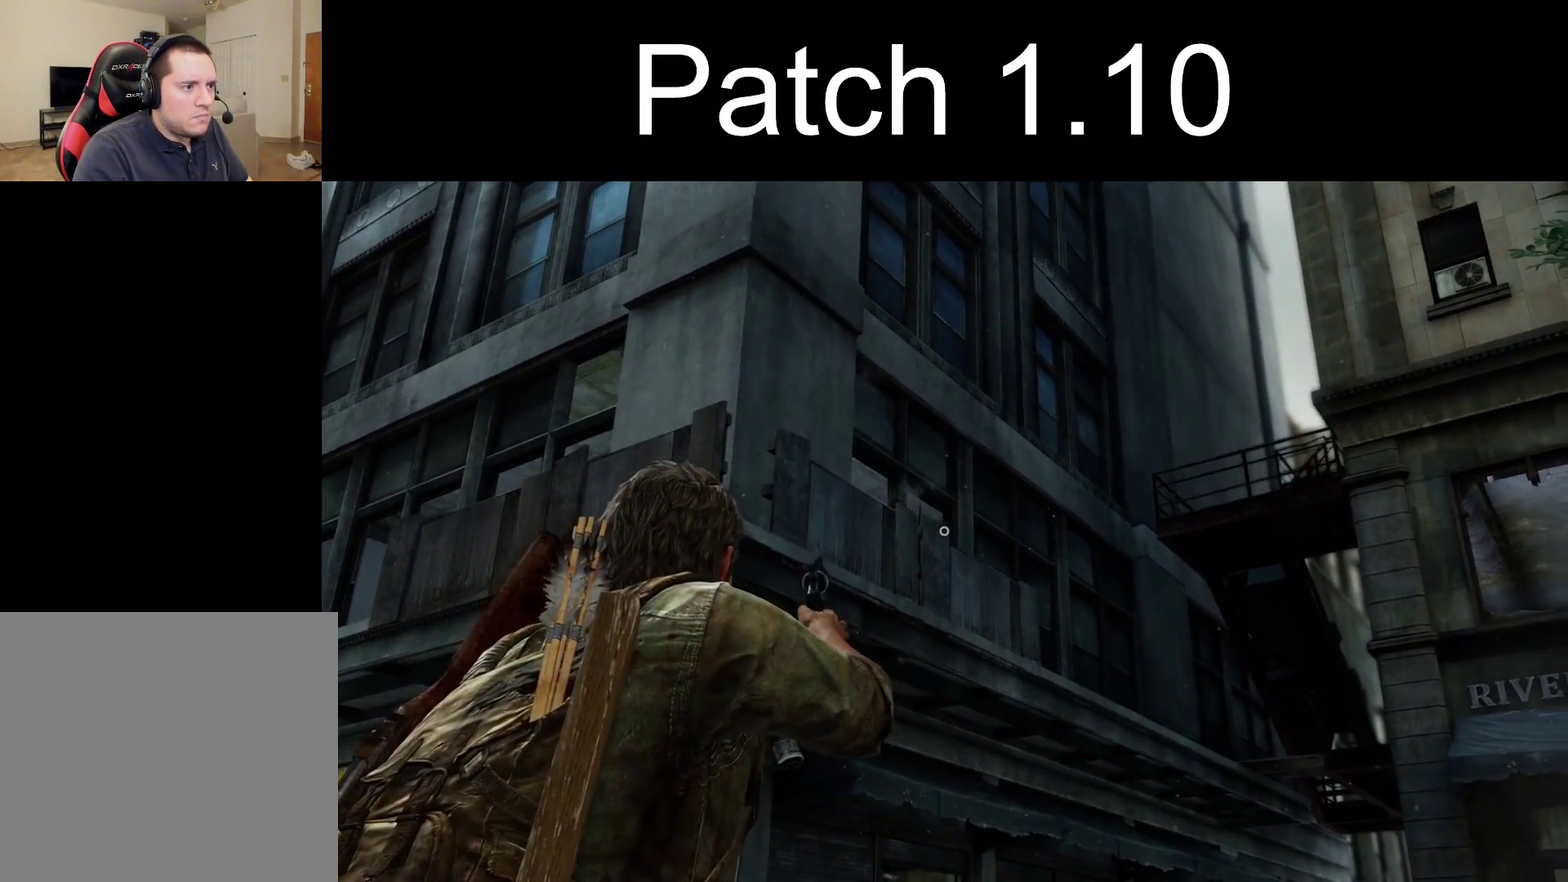
{"dt_ms": 500, "buttons": ["L1"], "left_stick": "center", "right_stick": "down-right", "events": [[467, "right_stick", "down-right"]]}